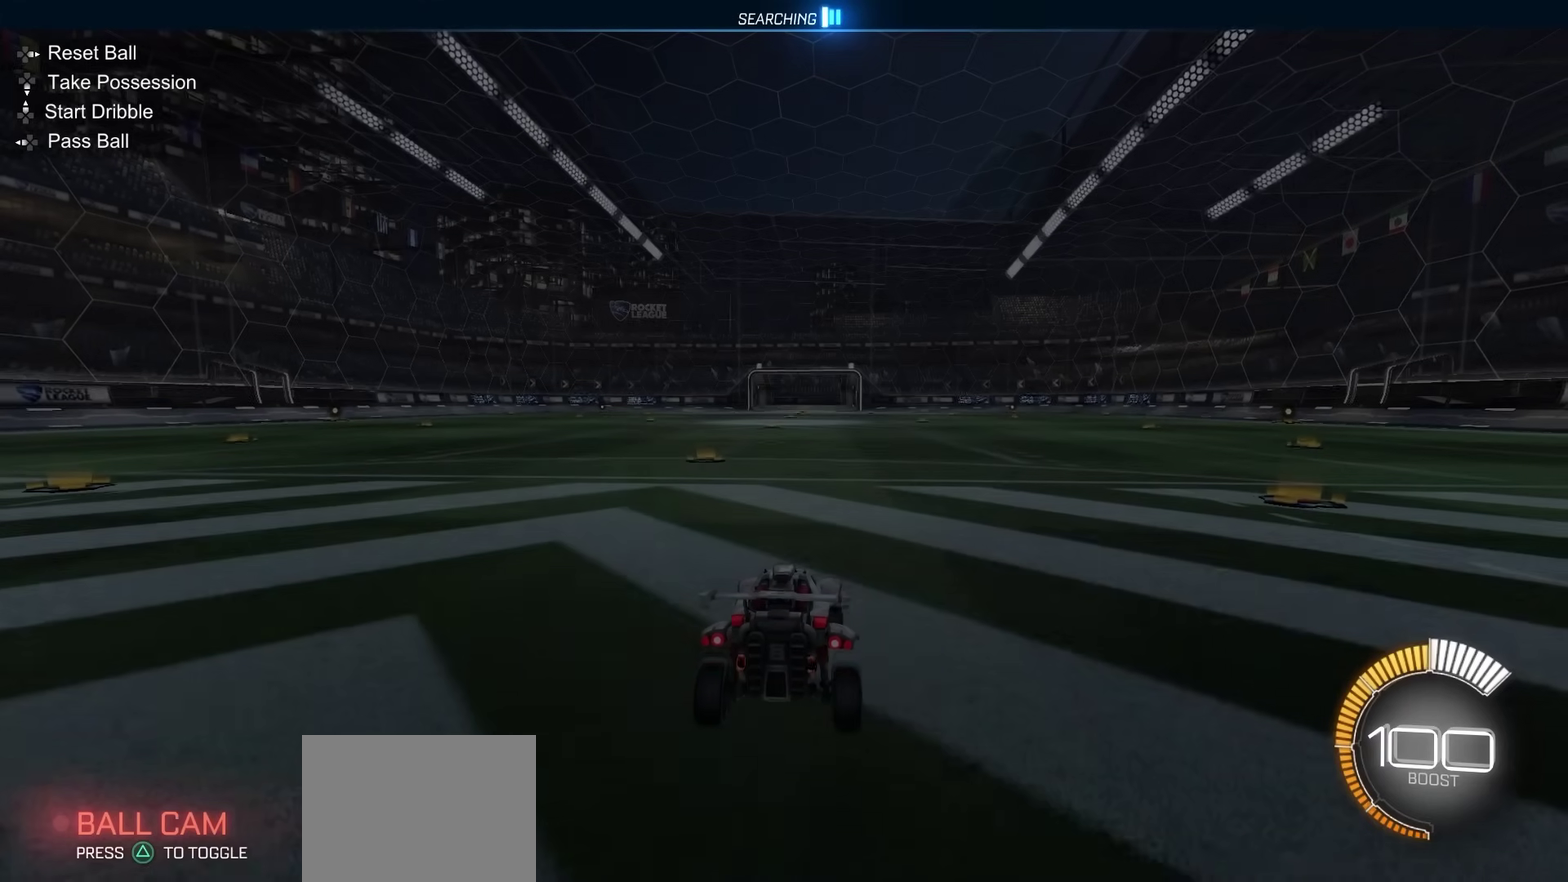
Gameplay with a controller (PlayStation layout); each line is a JSON object with the inputs held at the frame after it (dt_ms = milliseconds from this image to that frame). "events" lists button and stick changes between this image and that frame as [ms after this image, input, new state], when the widget could be followed in between. Not read: L1 R1.
{"dt_ms": 500, "buttons": ["DPAD_DOWN"], "left_stick": "center", "right_stick": "center", "events": [[100, "START", "down"], [167, "START", "up"], [467, "DPAD_DOWN", "down"]]}
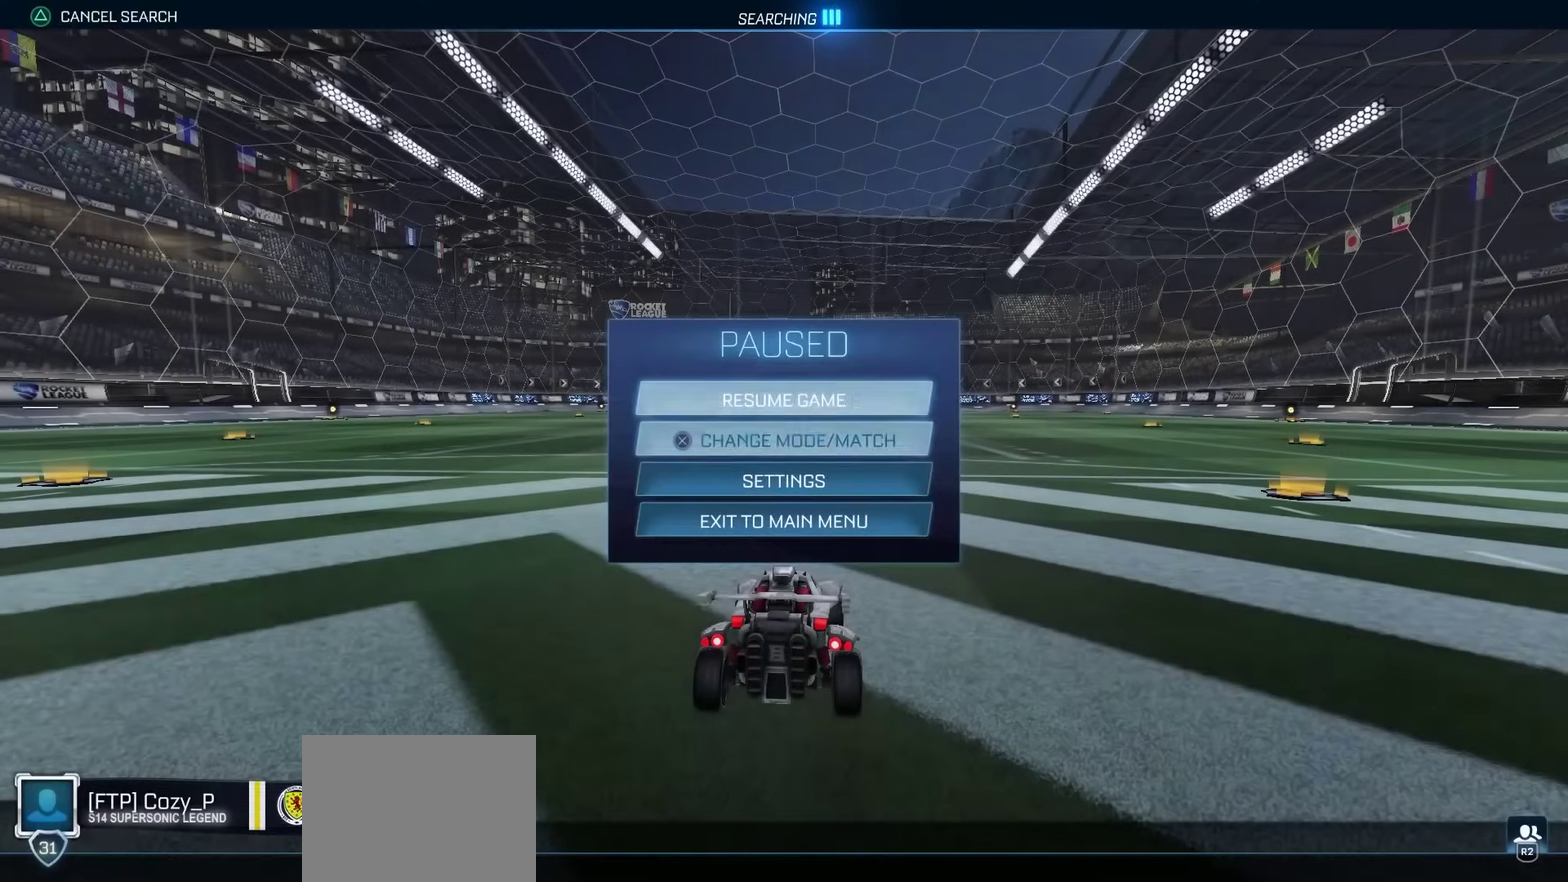
{"dt_ms": 500, "buttons": [], "left_stick": "center", "right_stick": "center", "events": [[17, "DPAD_DOWN", "up"], [100, "DPAD_DOWN", "down"], [167, "DPAD_DOWN", "up"], [233, "DPAD_DOWN", "down"], [300, "DPAD_DOWN", "up"]]}
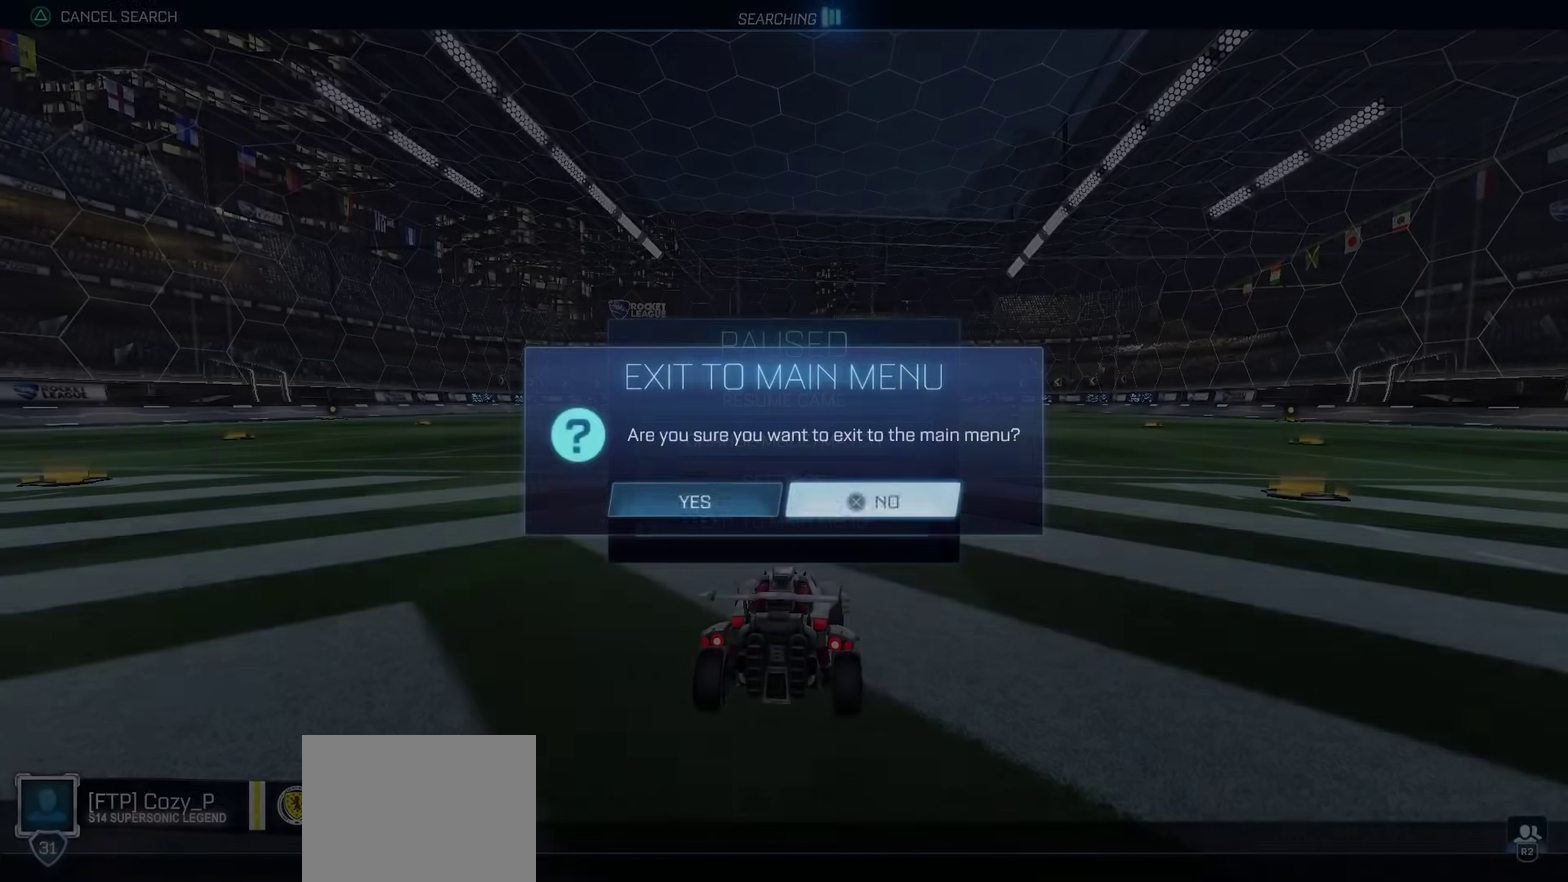
{"dt_ms": 500, "buttons": [], "left_stick": "center", "right_stick": "center", "events": [[83, "DPAD_LEFT", "down"], [133, "DPAD_LEFT", "up"], [267, "CIRCLE", "down"], [317, "CIRCLE", "up"], [417, "CIRCLE", "down"], [467, "CIRCLE", "up"]]}
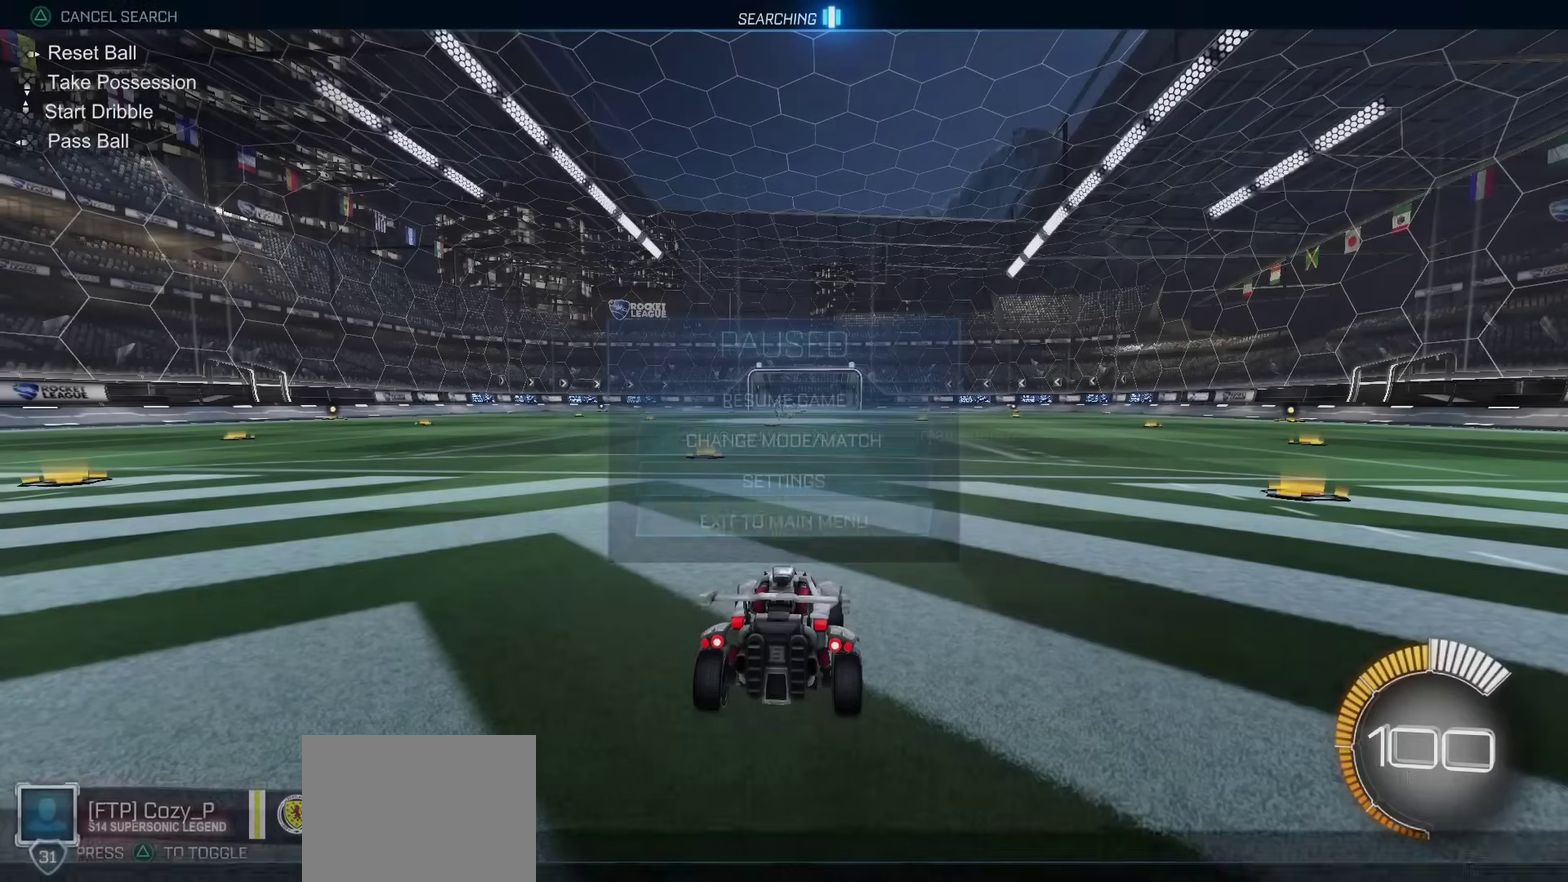
{"dt_ms": 500, "buttons": ["R2"], "left_stick": "center", "right_stick": "center", "events": [[283, "R2", "down"]]}
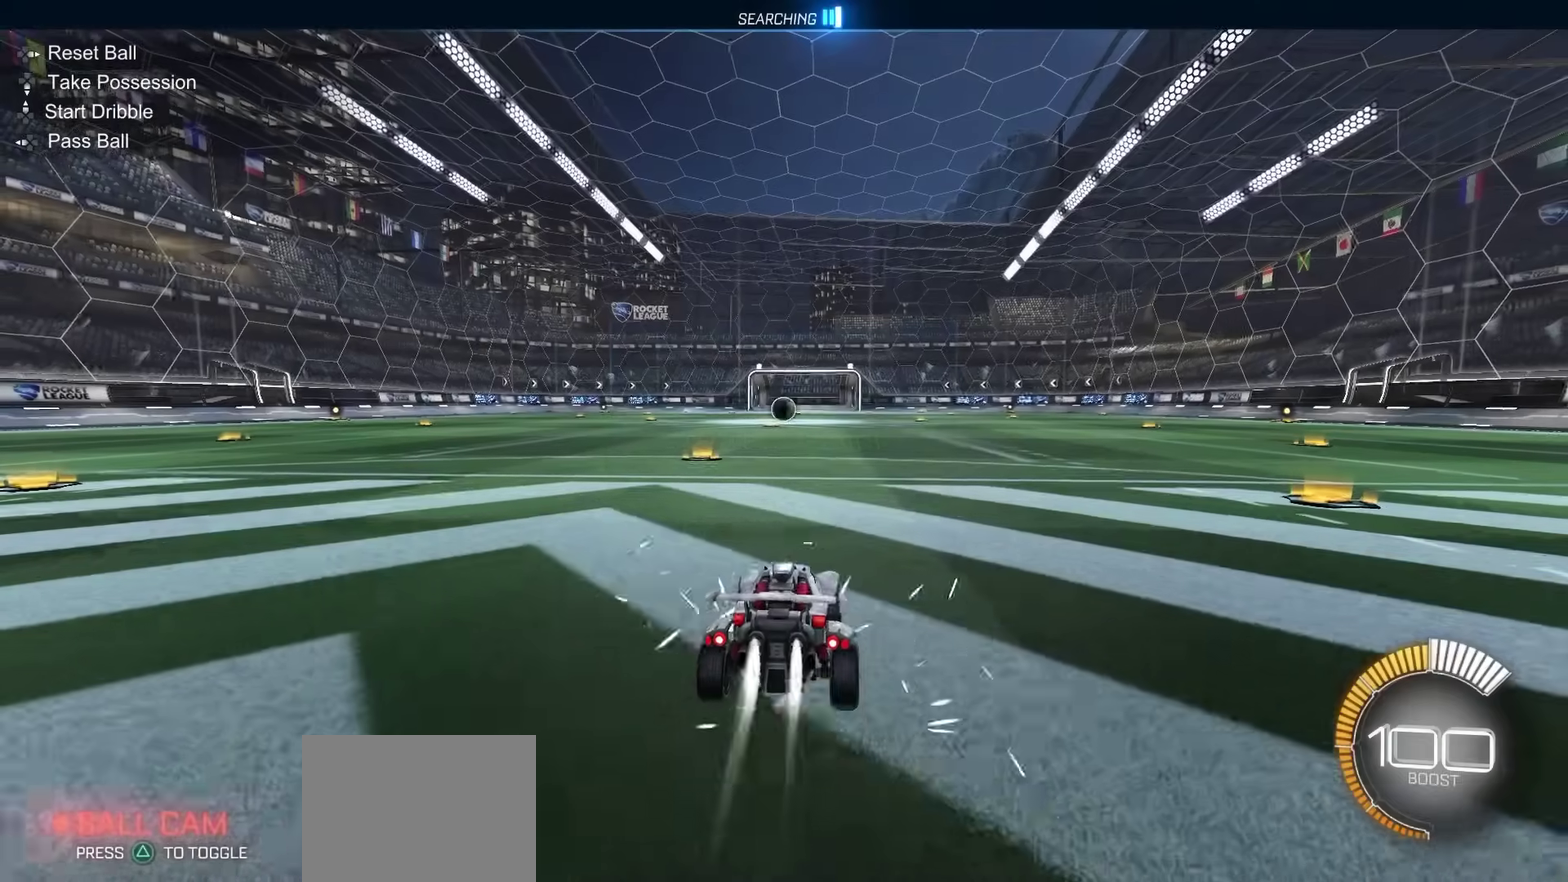
{"dt_ms": 300, "buttons": ["CROSS", "R2"], "left_stick": "up", "right_stick": "center", "events": [[17, "left_stick", "right"], [267, "CROSS", "down"], [300, "left_stick", "up"]]}
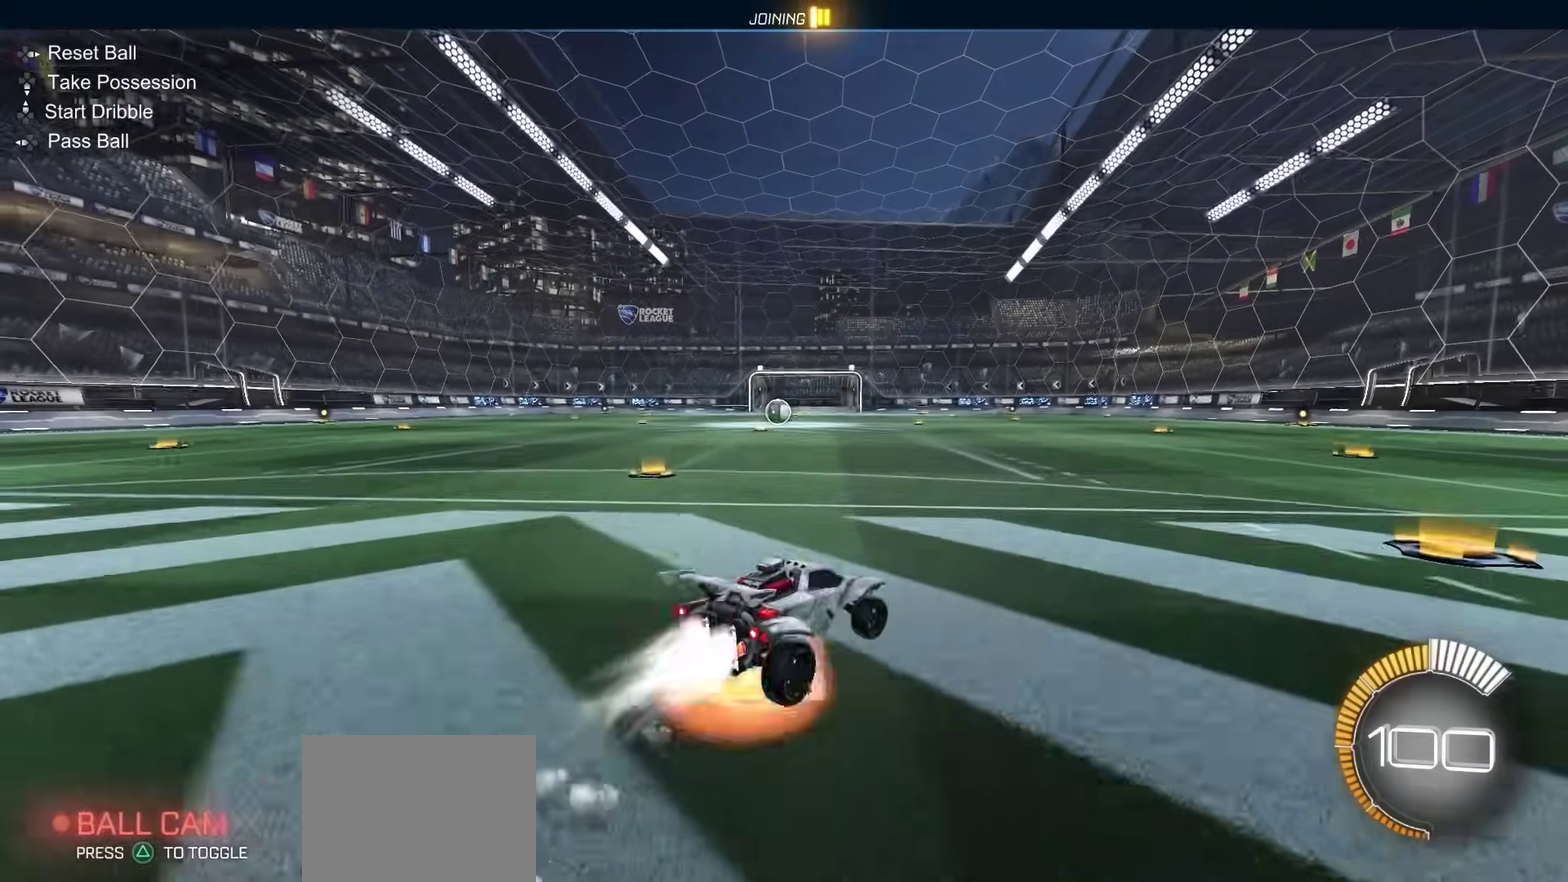
{"dt_ms": 800, "buttons": ["SQUARE", "R2"], "left_stick": "down-left", "right_stick": "center", "events": [[33, "CROSS", "up"], [83, "CROSS", "down"], [117, "left_stick", "down"], [167, "CROSS", "up"], [483, "left_stick", "down-left"], [617, "SQUARE", "down"]]}
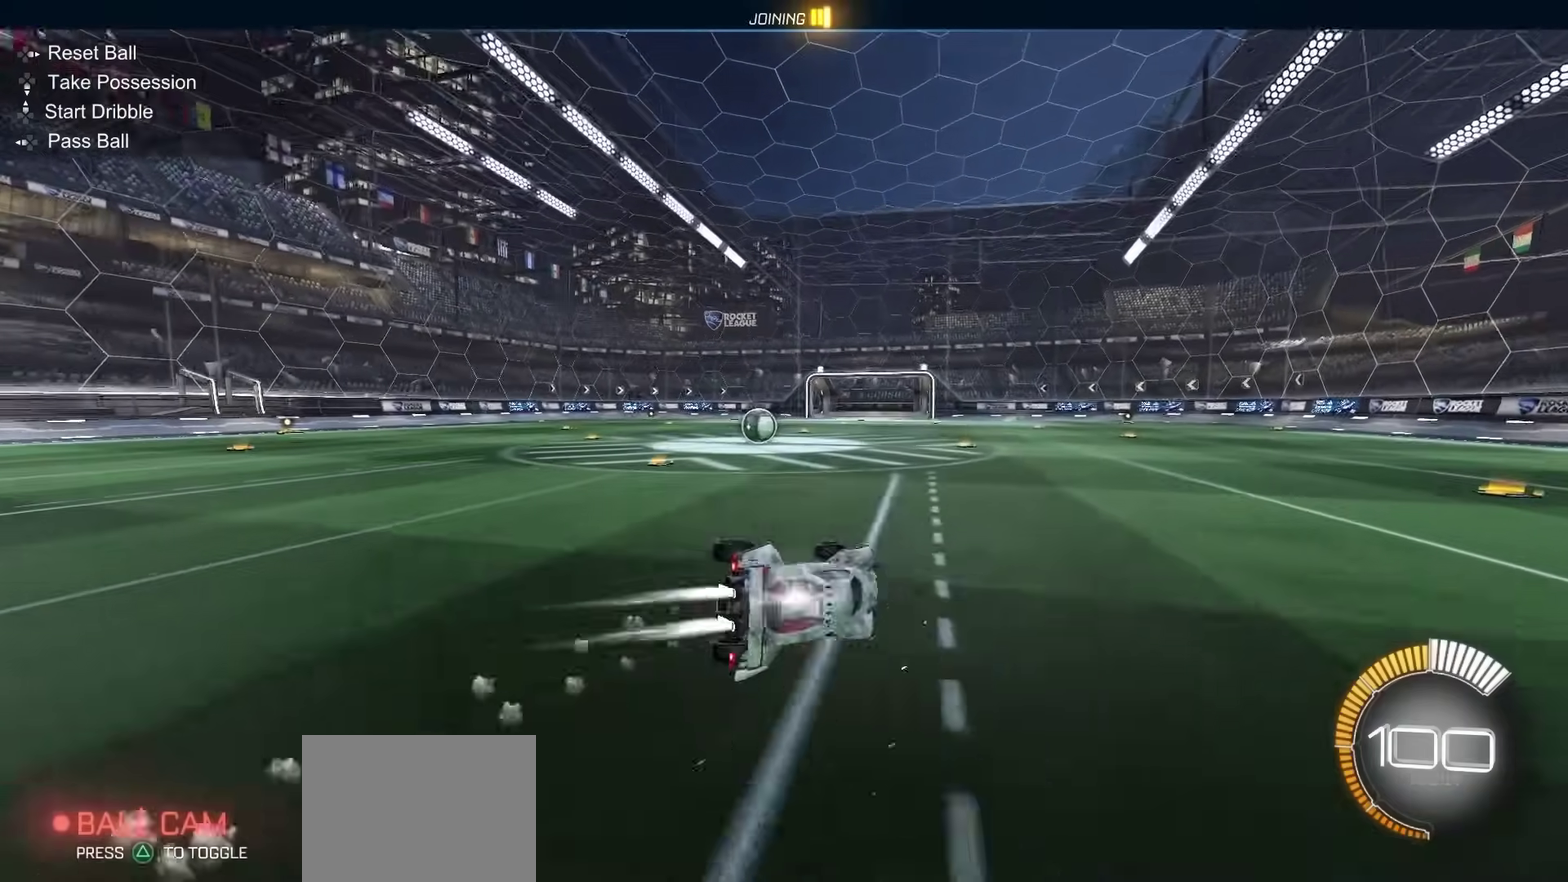
{"dt_ms": 400, "buttons": ["R2"], "left_stick": "left", "right_stick": "center", "events": [[167, "SQUARE", "up"], [183, "left_stick", "center"], [350, "left_stick", "left"]]}
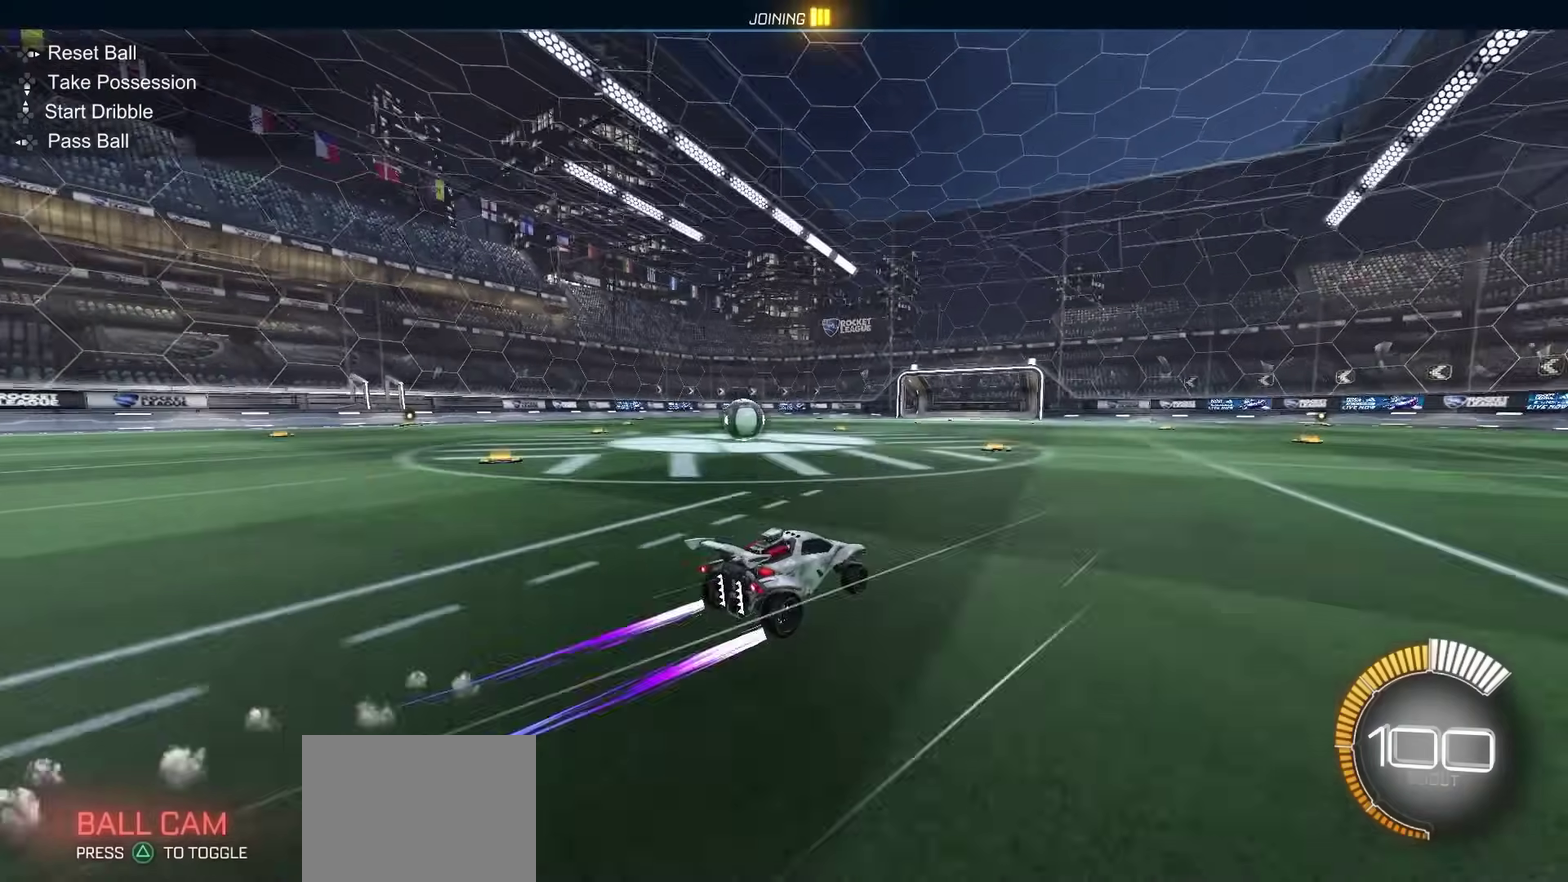
{"dt_ms": 500, "buttons": ["R2"], "left_stick": "center", "right_stick": "center"}
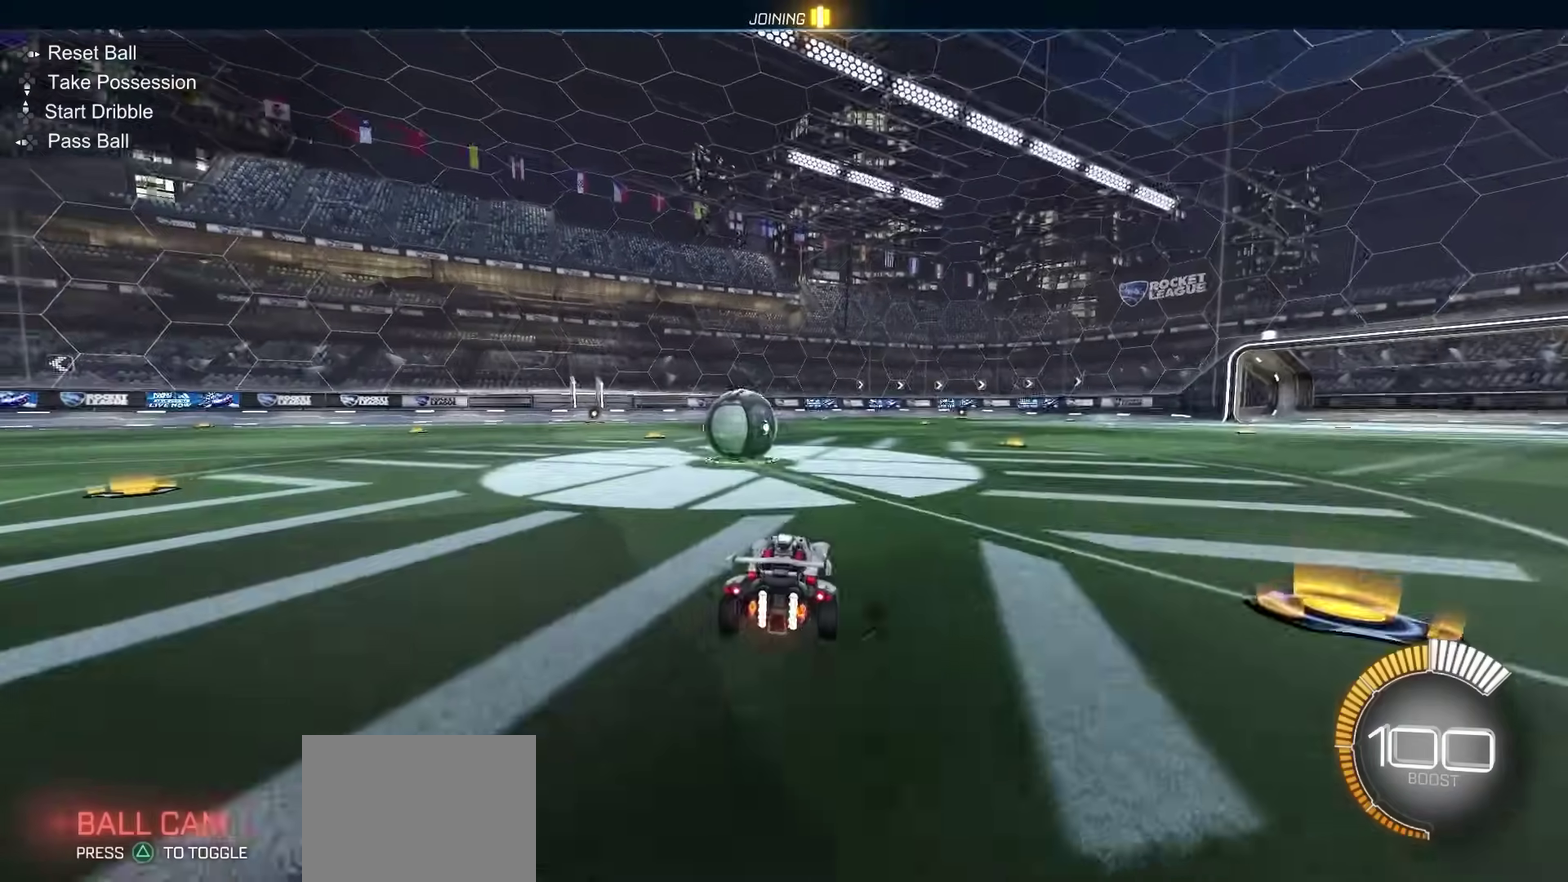
{"dt_ms": 500, "buttons": ["SQUARE", "R2"], "left_stick": "left", "right_stick": "center"}
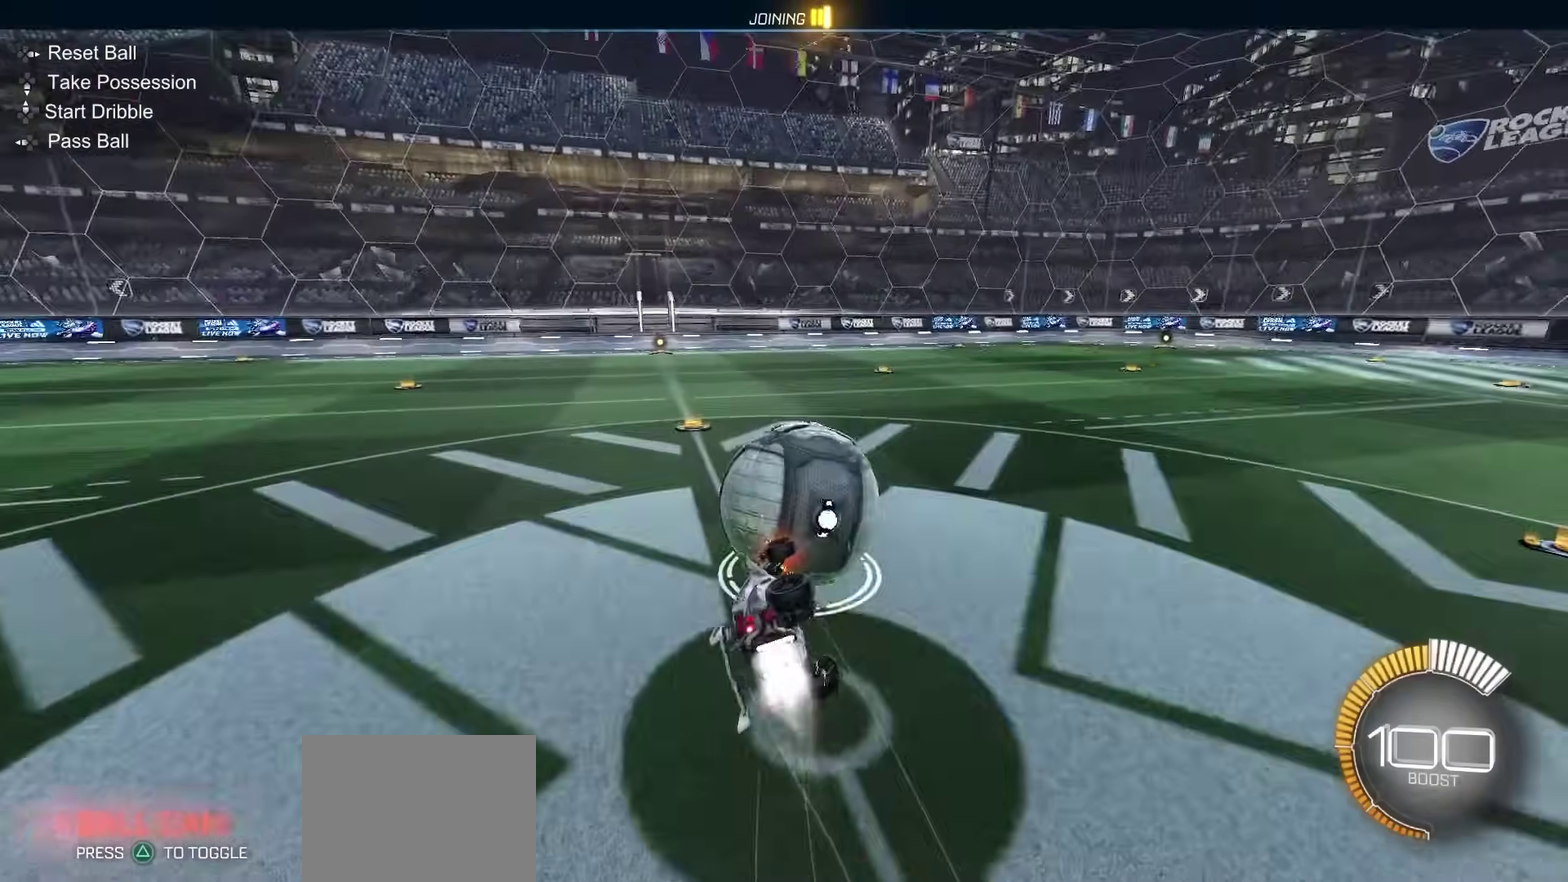
{"dt_ms": 300, "buttons": ["SQUARE", "R2"], "left_stick": "down-left", "right_stick": "center", "events": [[200, "left_stick", "down-left"]]}
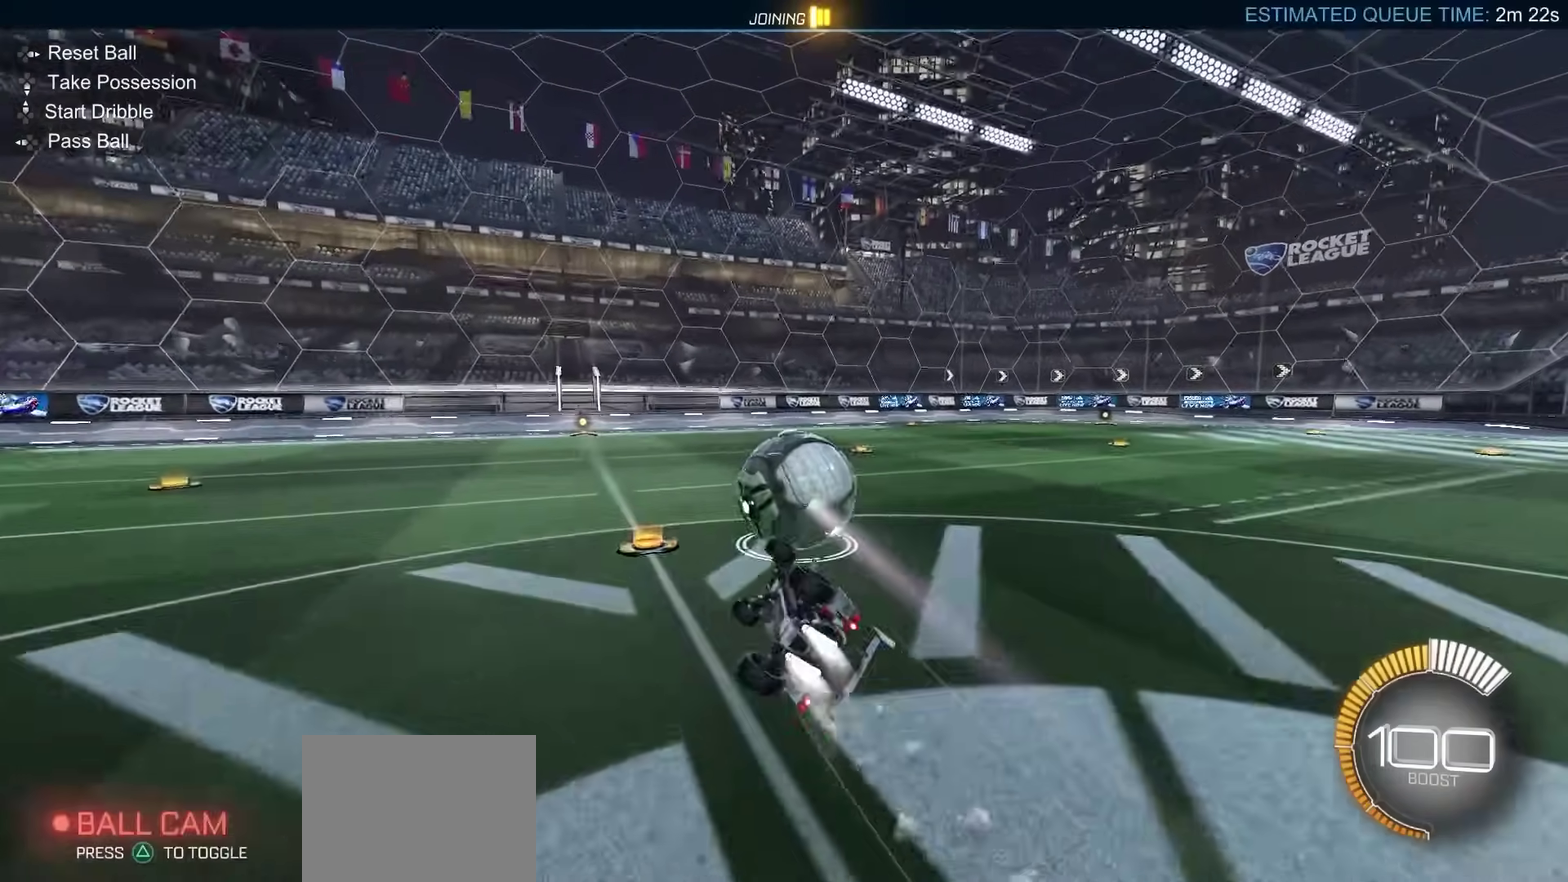
{"dt_ms": 800, "buttons": ["R2"], "left_stick": "center", "right_stick": "center", "events": [[150, "left_stick", "center"], [167, "SQUARE", "up"], [600, "left_stick", "right"], [717, "left_stick", "center"]]}
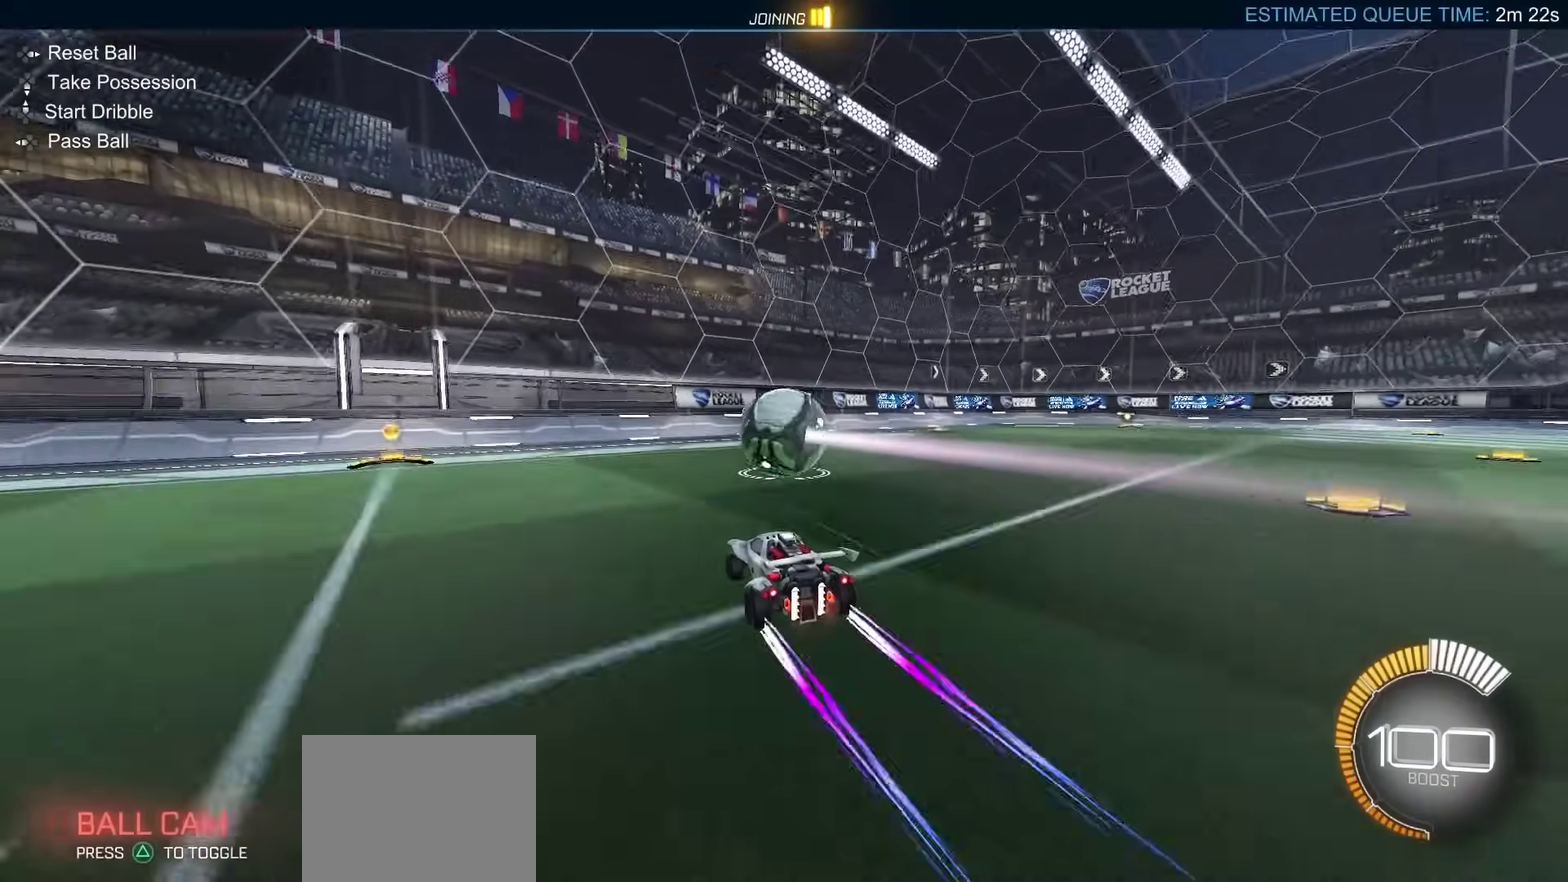
{"dt_ms": 400, "buttons": ["R2"], "left_stick": "center", "right_stick": "center", "events": []}
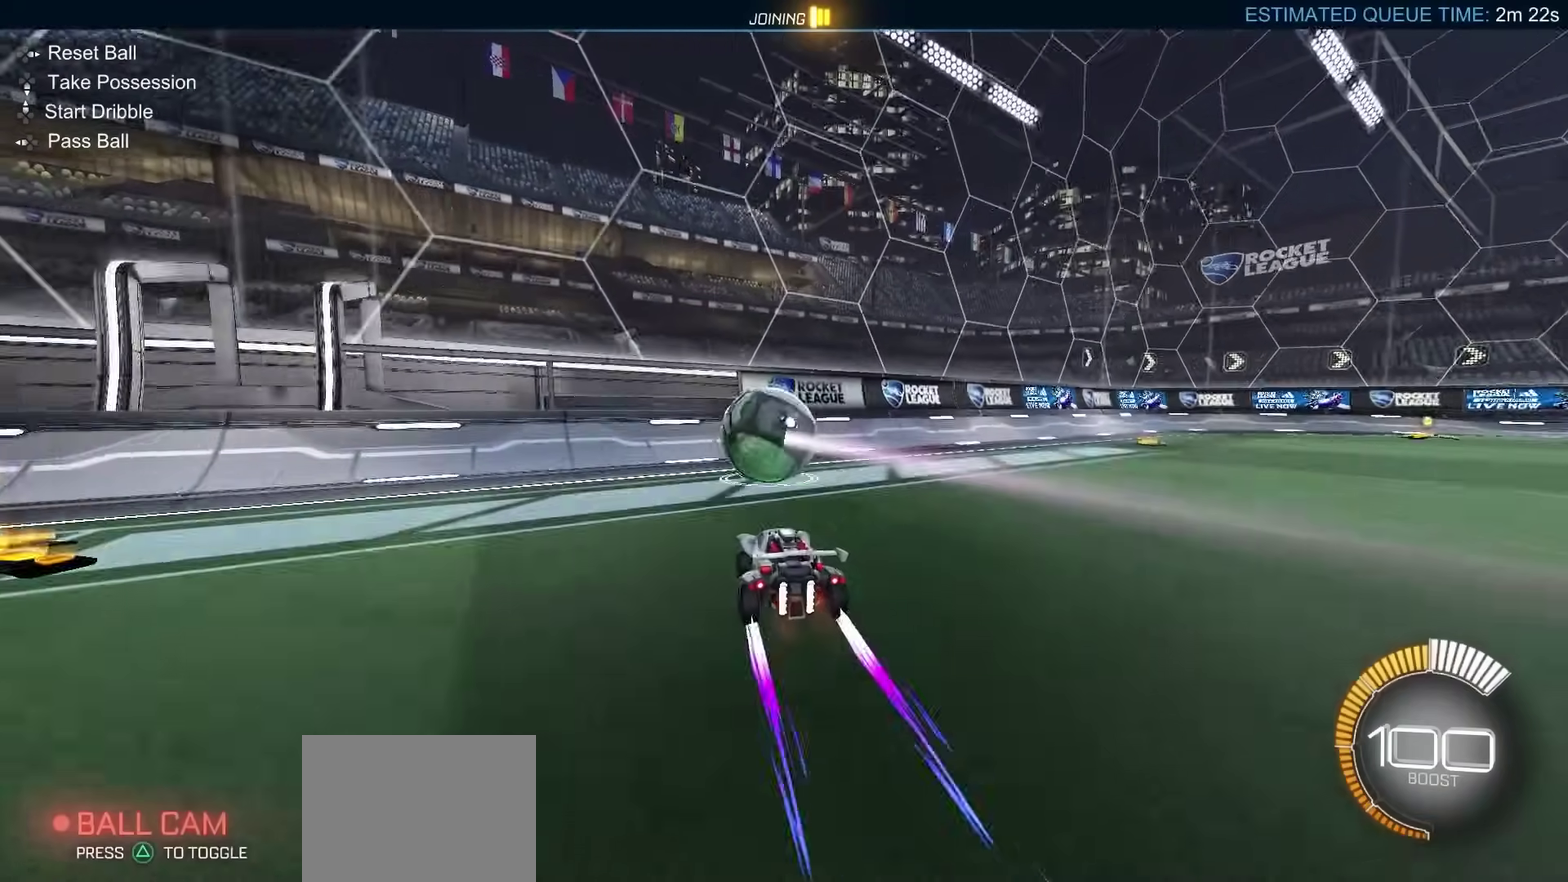
{"dt_ms": 500, "buttons": ["R2"], "left_stick": "center", "right_stick": "center", "events": []}
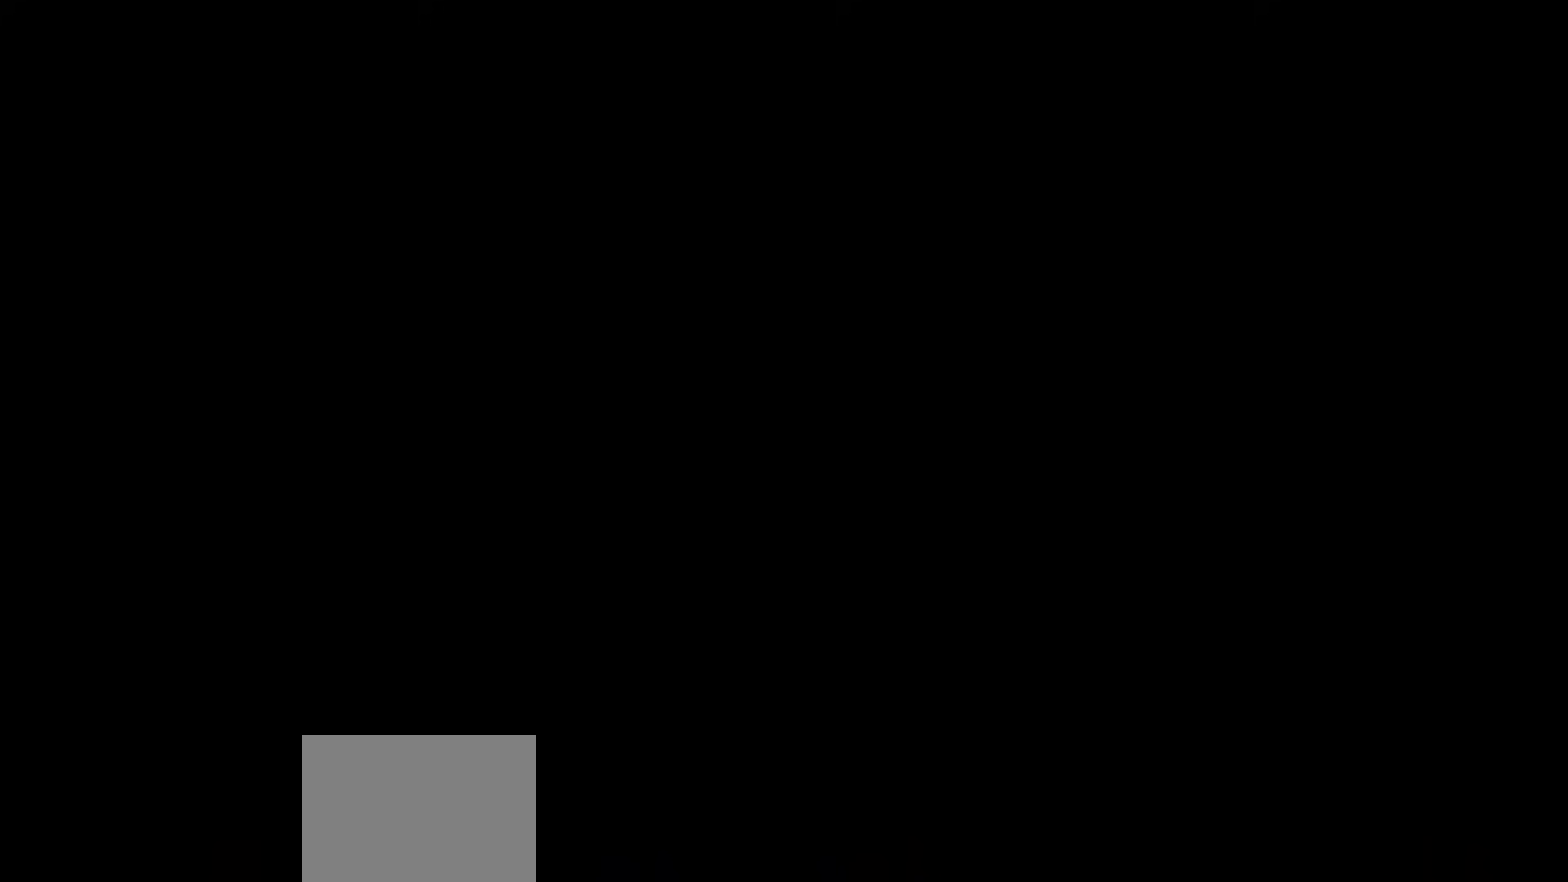
{"dt_ms": 500, "buttons": [], "left_stick": "center", "right_stick": "center", "events": [[33, "R2", "up"]]}
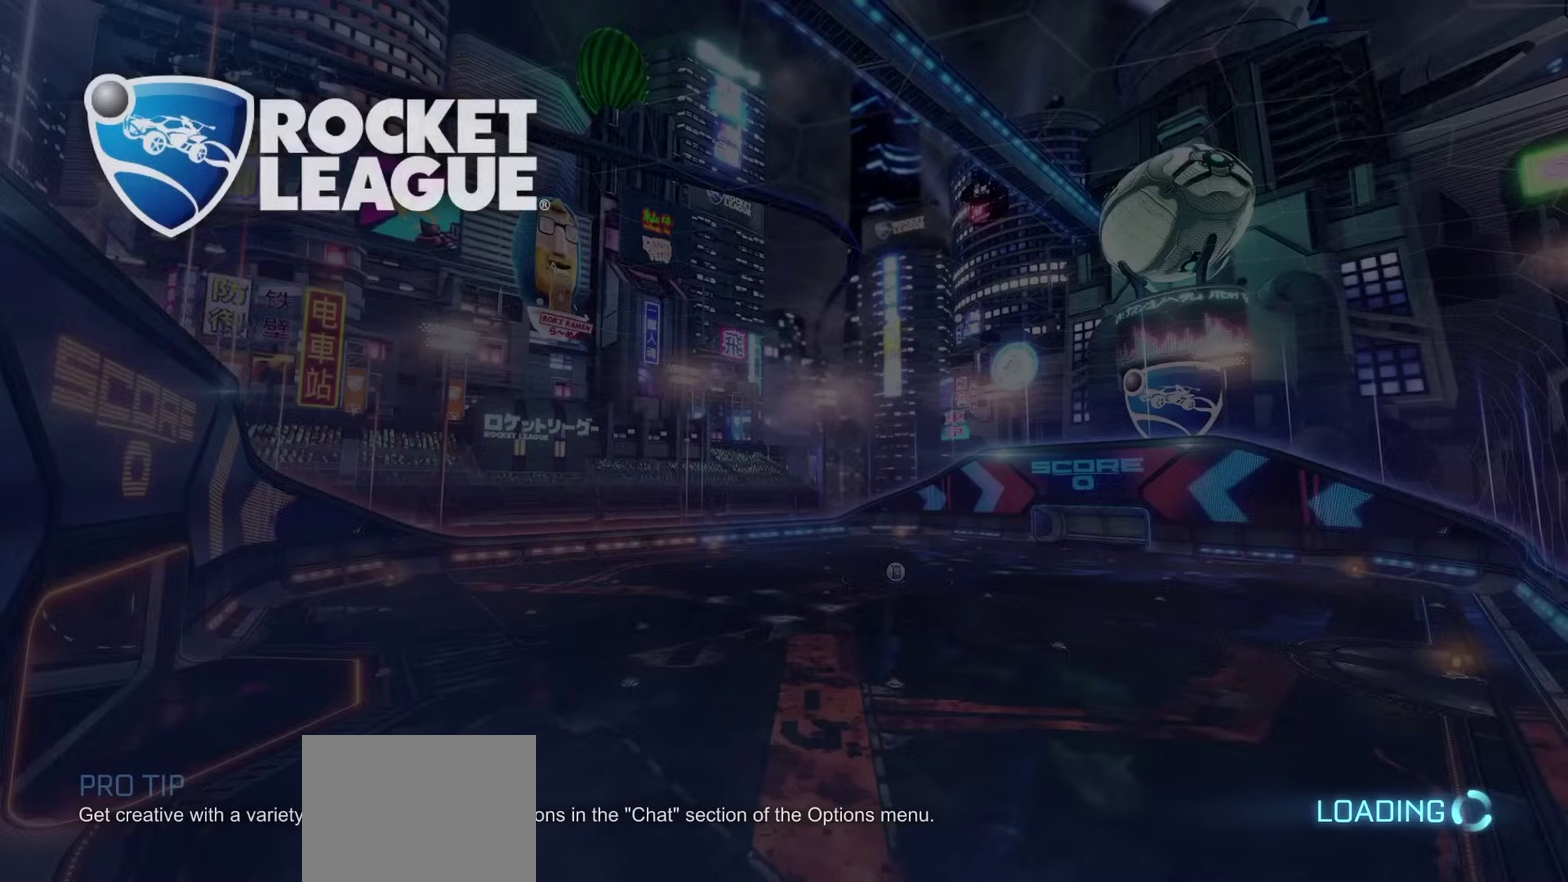
{"dt_ms": 500, "buttons": [], "left_stick": "center", "right_stick": "center", "events": []}
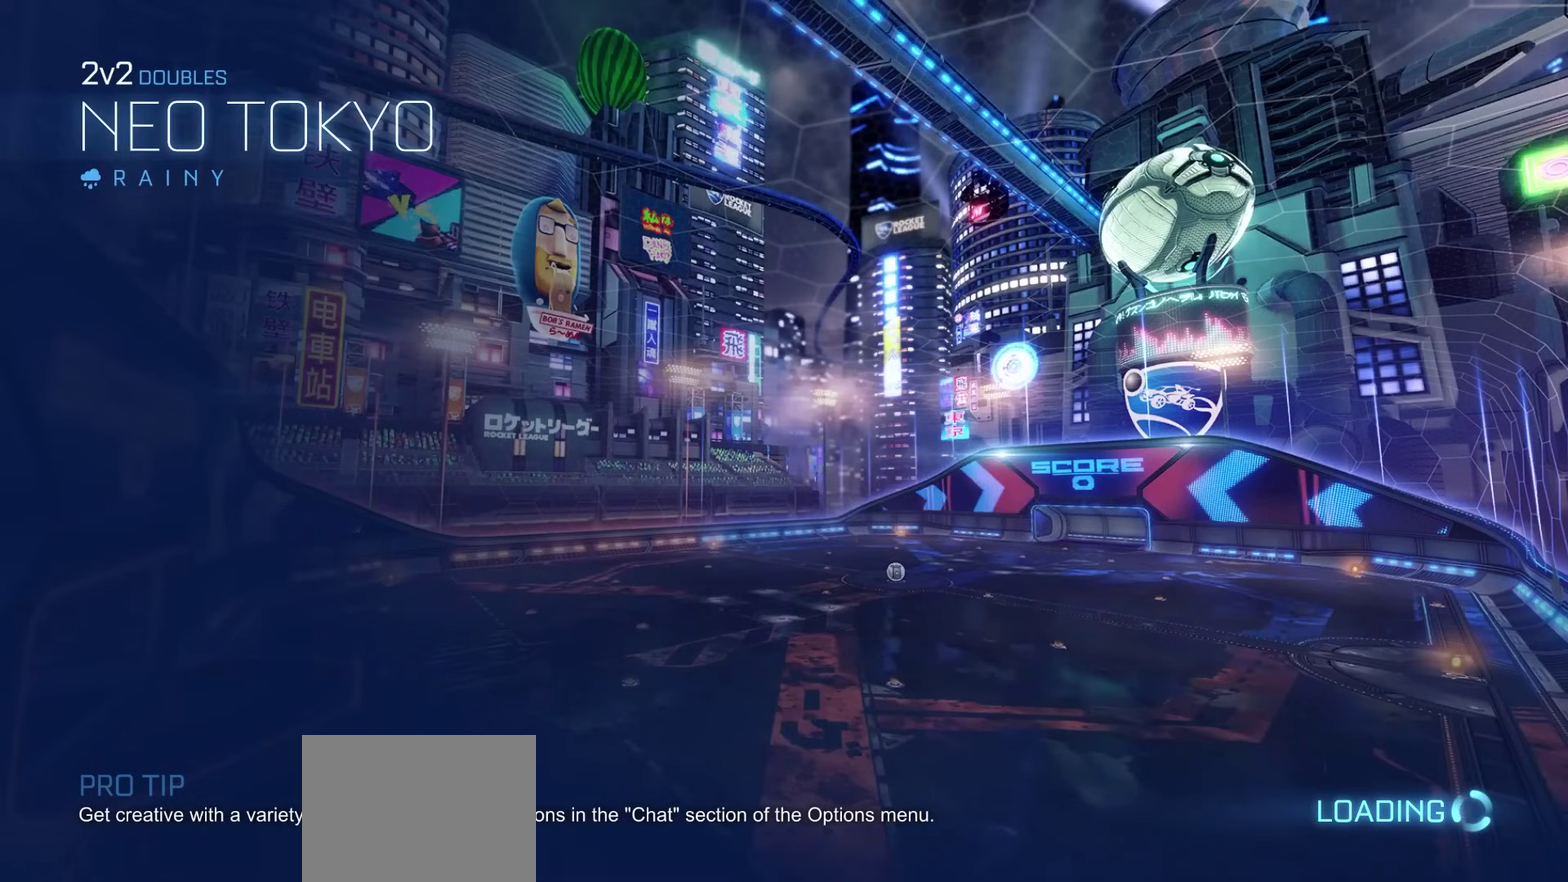
{"dt_ms": 600, "buttons": [], "left_stick": "center", "right_stick": "center", "events": []}
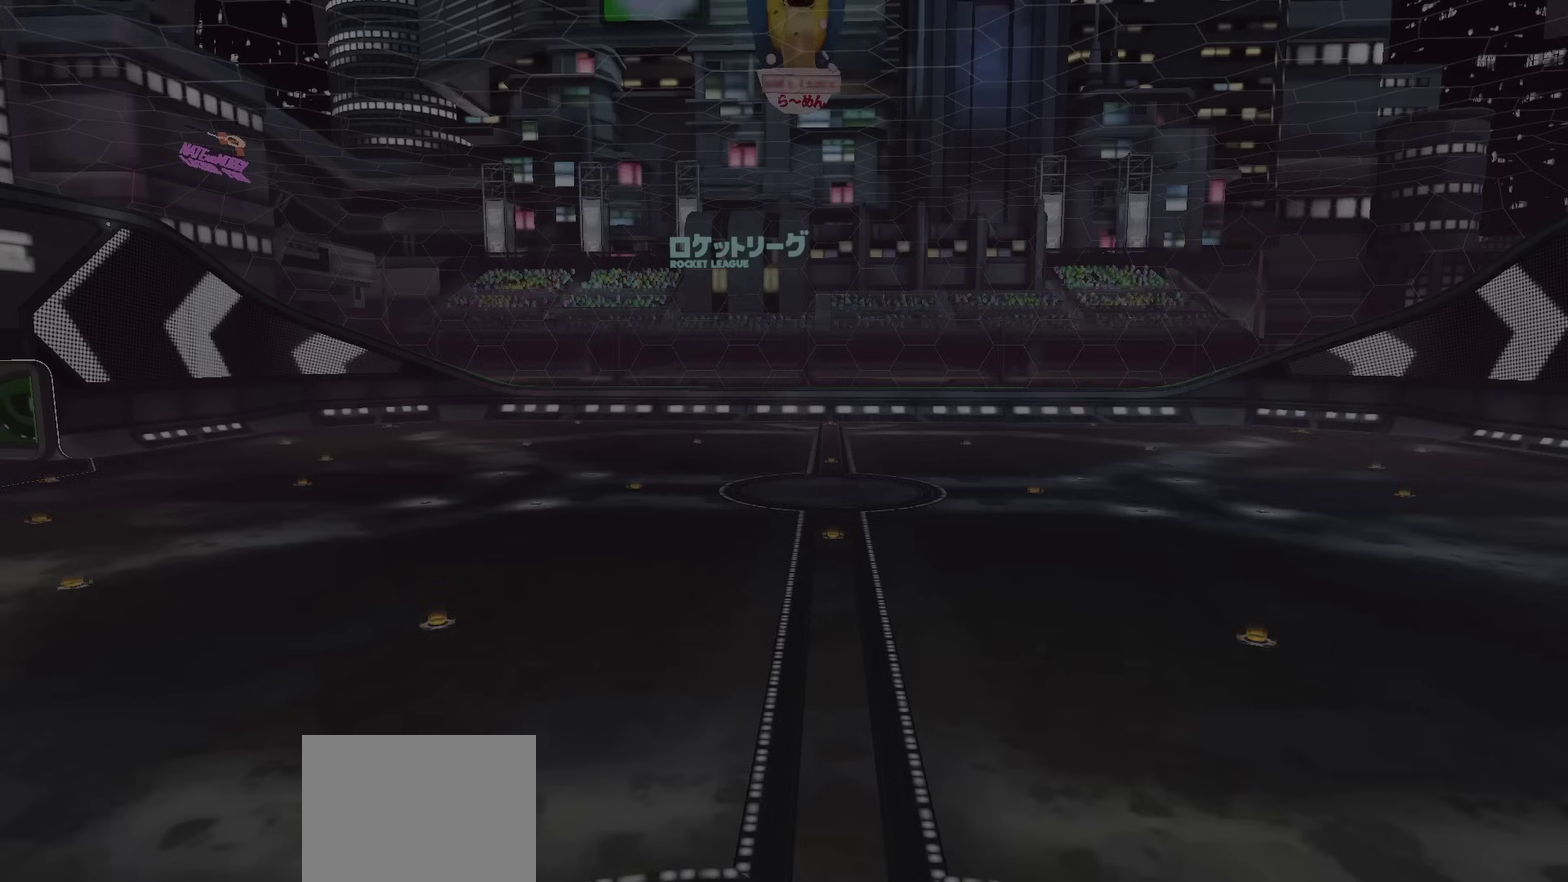
{"dt_ms": 400, "buttons": [], "left_stick": "center", "right_stick": "center", "events": []}
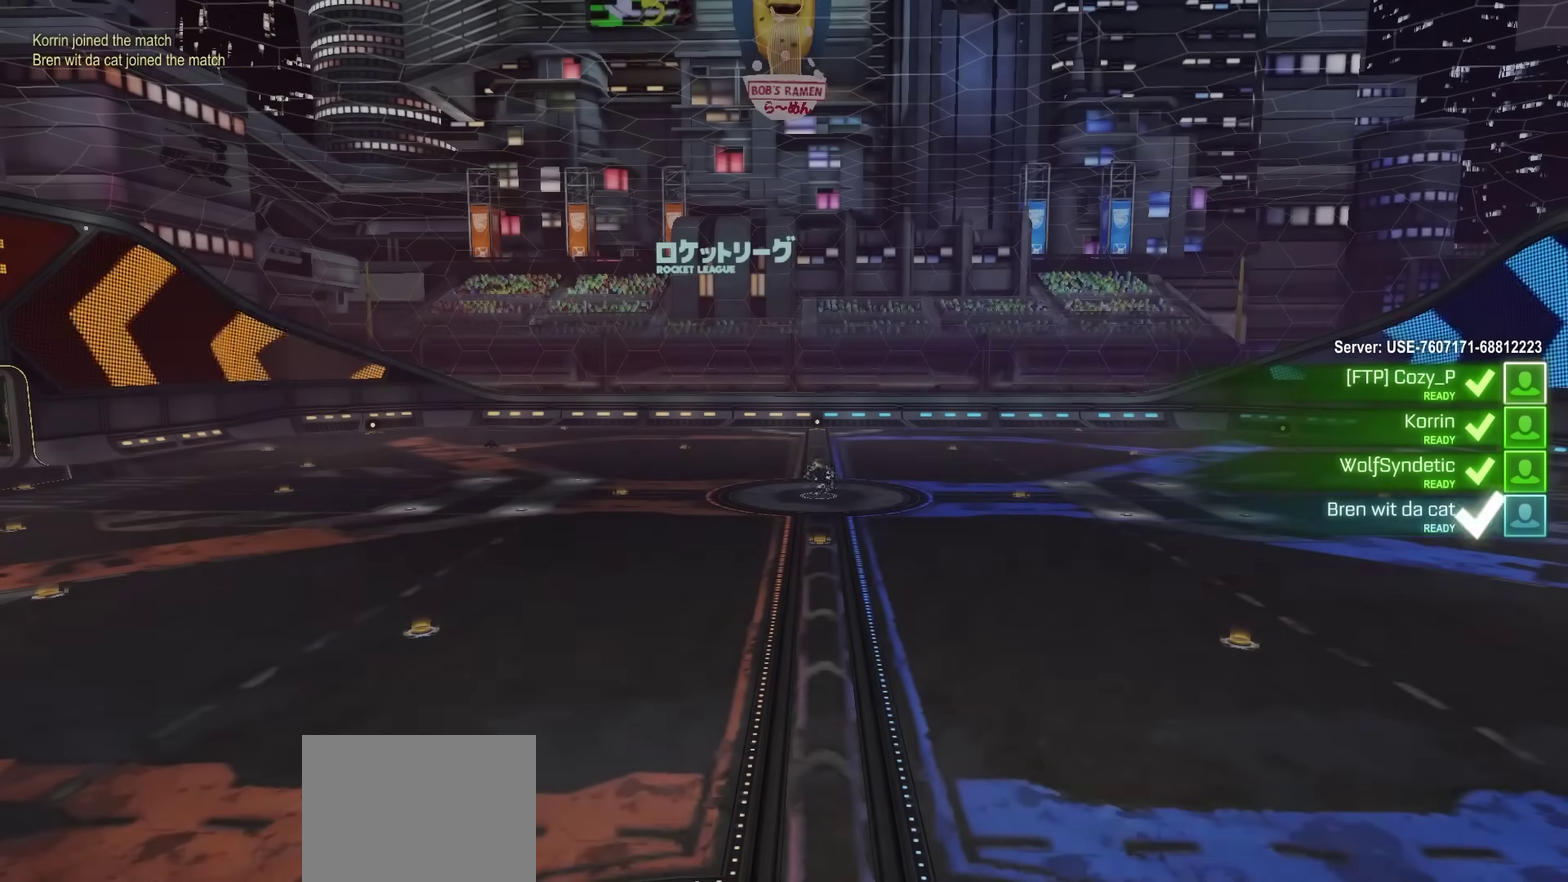
{"dt_ms": 500, "buttons": [], "left_stick": "center", "right_stick": "center", "events": []}
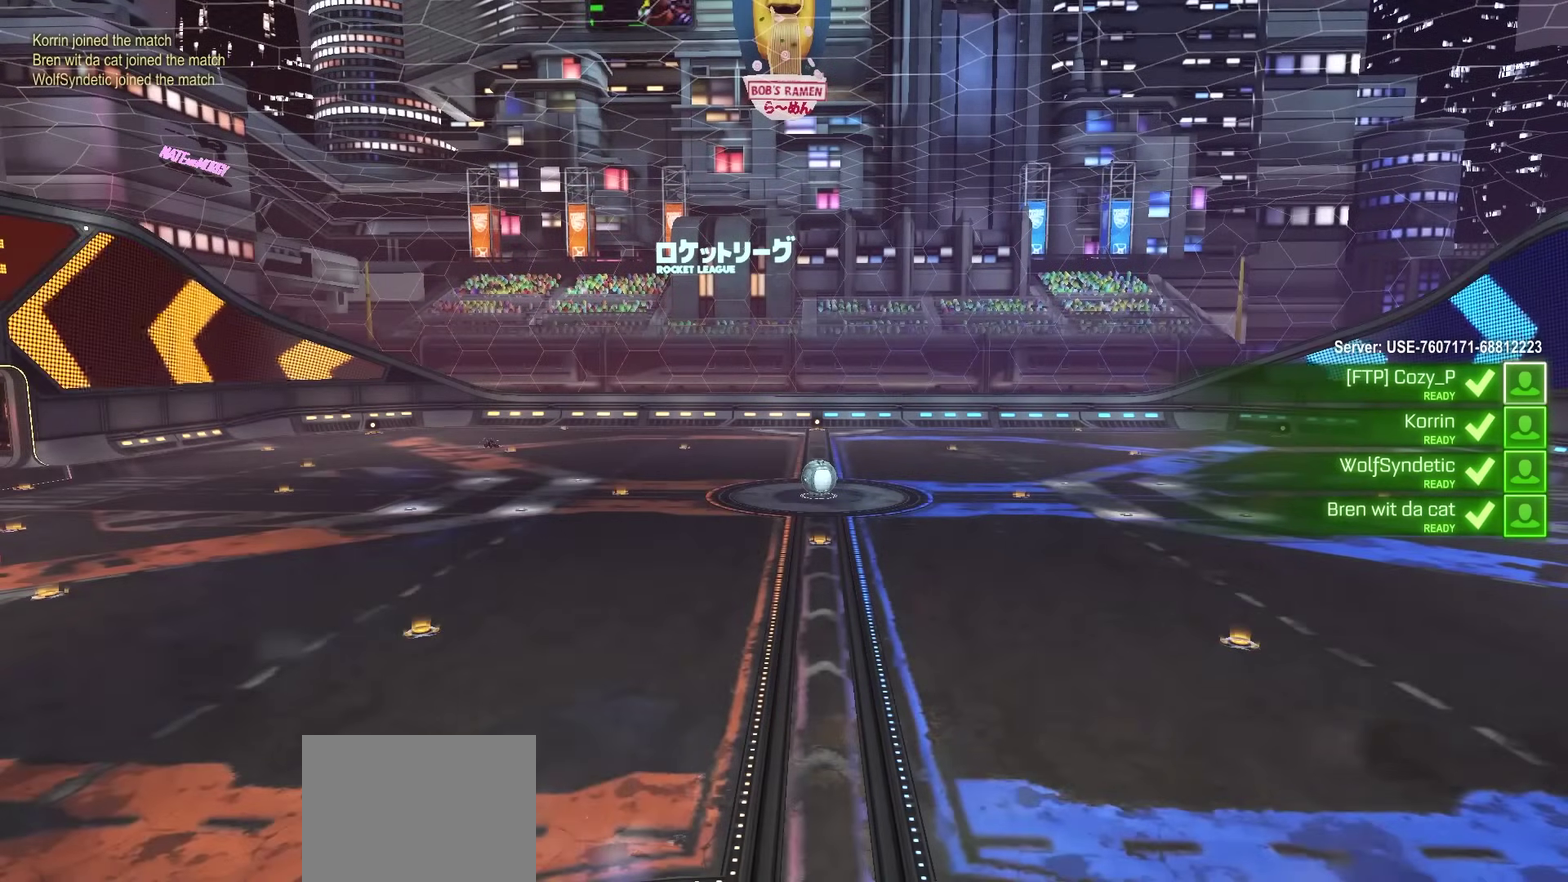
{"dt_ms": 500, "buttons": [], "left_stick": "center", "right_stick": "center", "events": []}
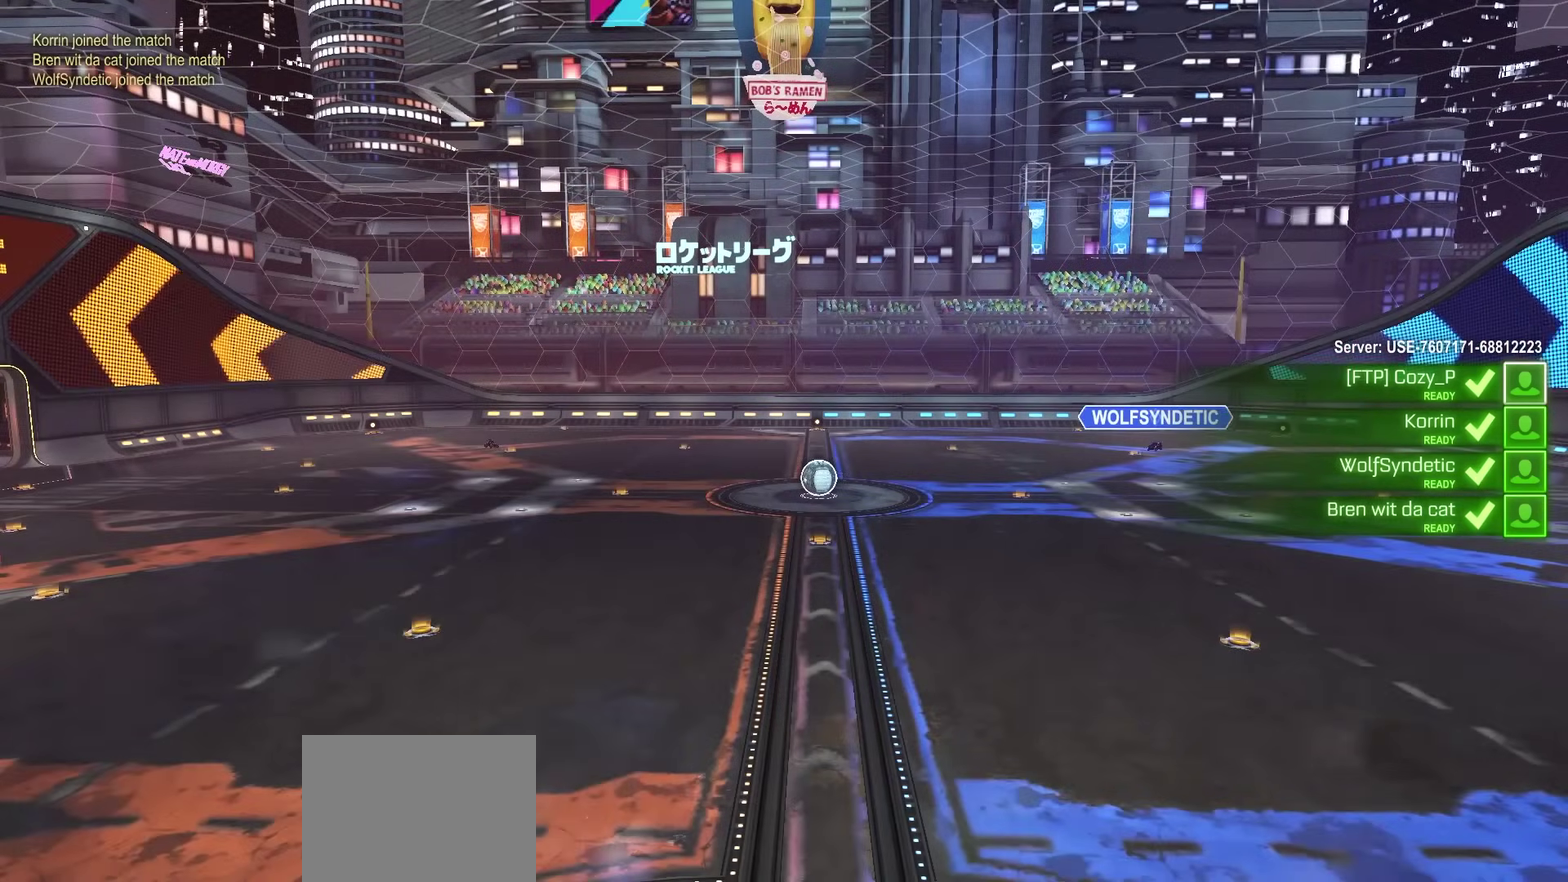
{"dt_ms": 500, "buttons": [], "left_stick": "center", "right_stick": "center", "events": []}
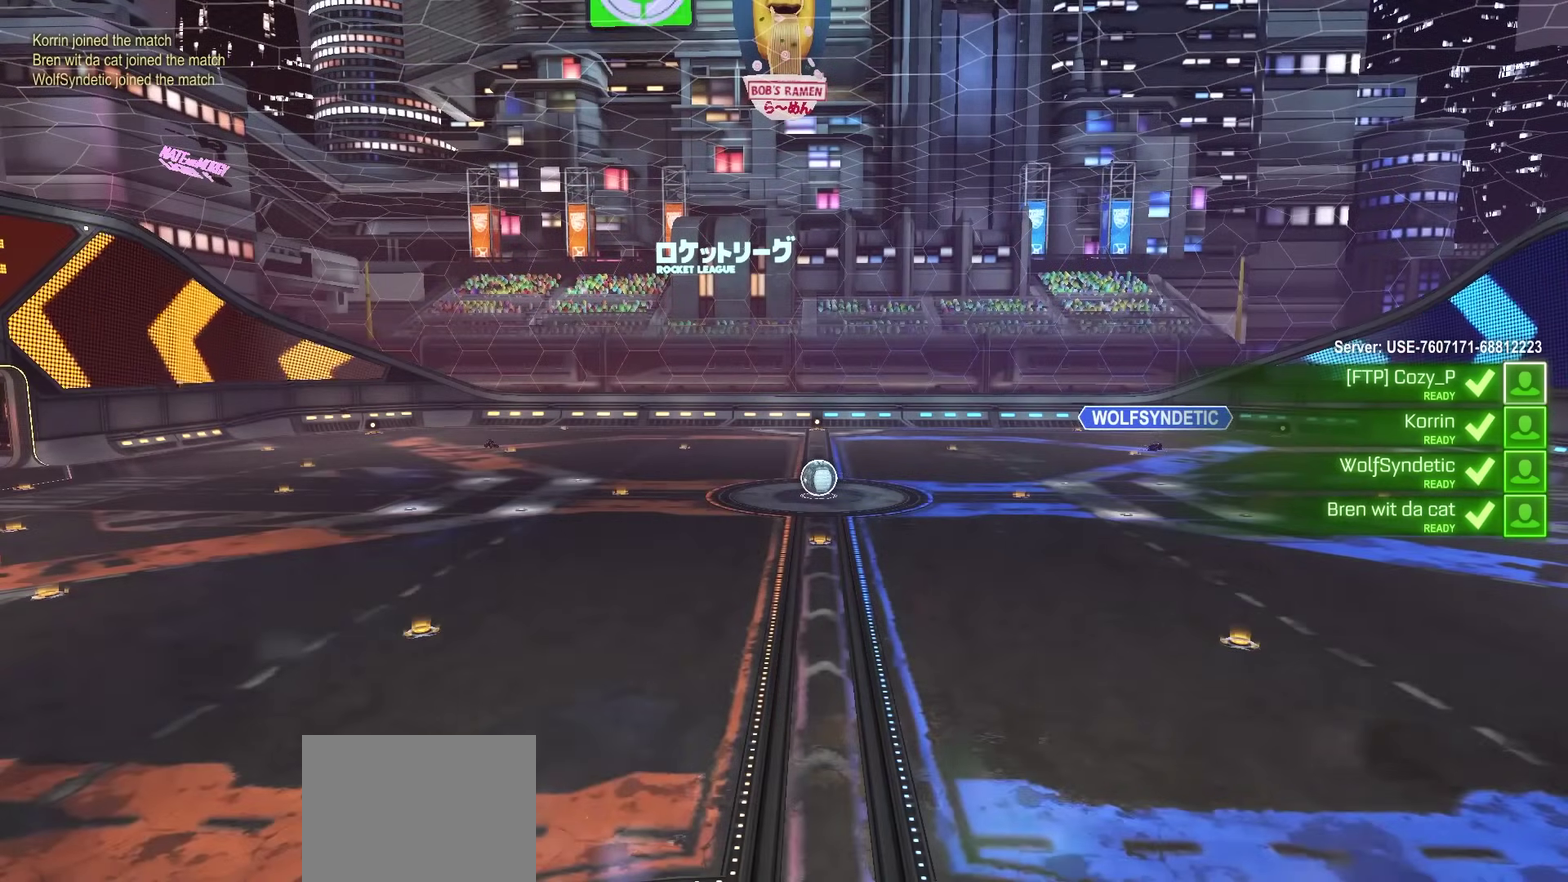
{"dt_ms": 500, "buttons": [], "left_stick": "center", "right_stick": "center", "events": []}
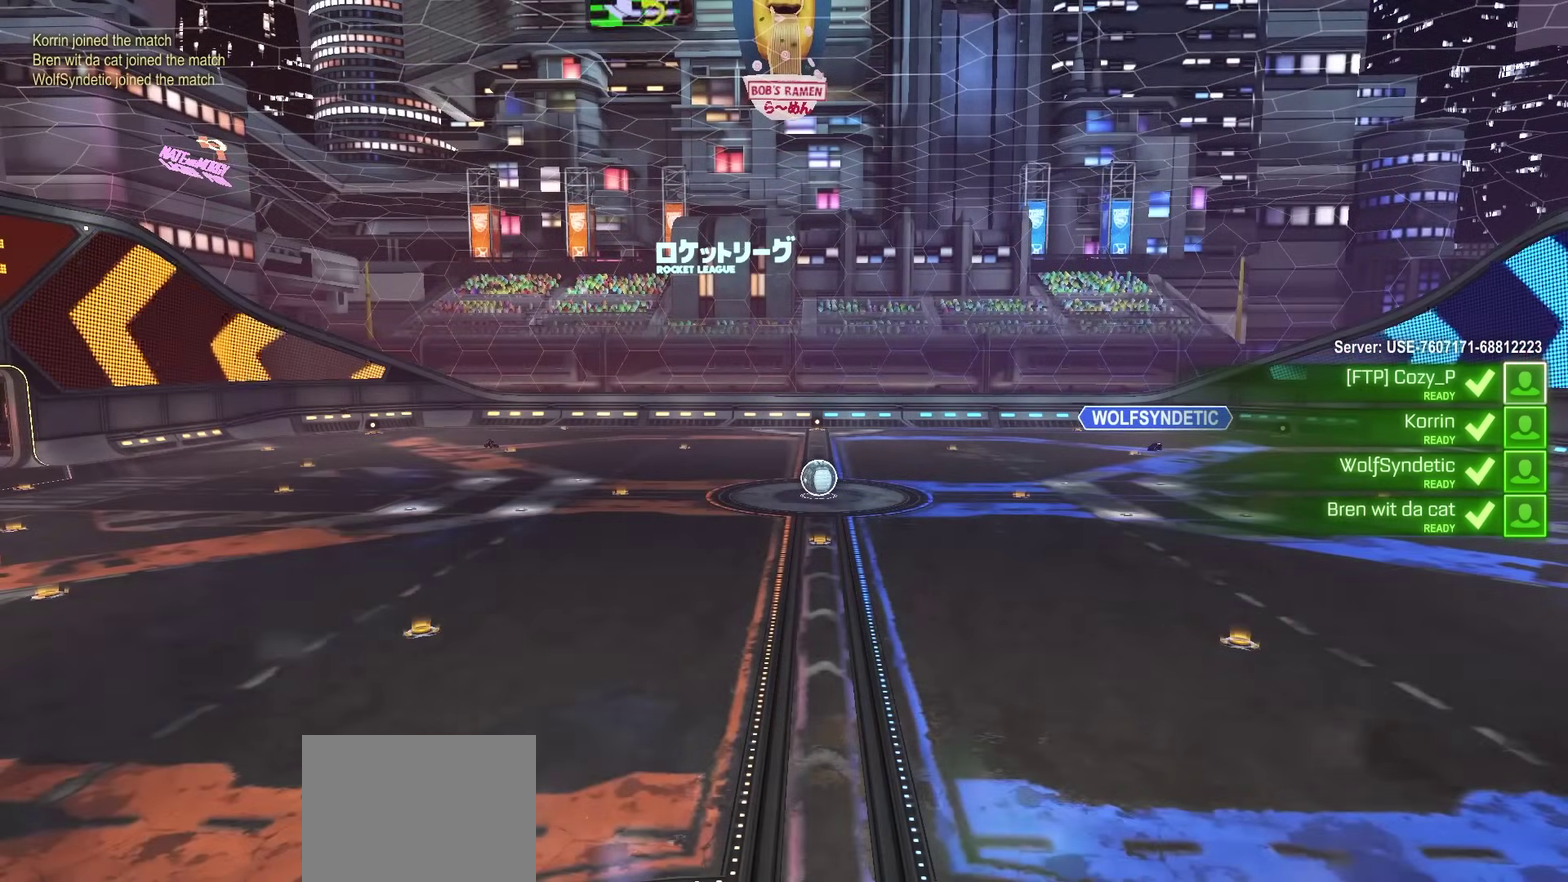
{"dt_ms": 500, "buttons": [], "left_stick": "center", "right_stick": "center", "events": []}
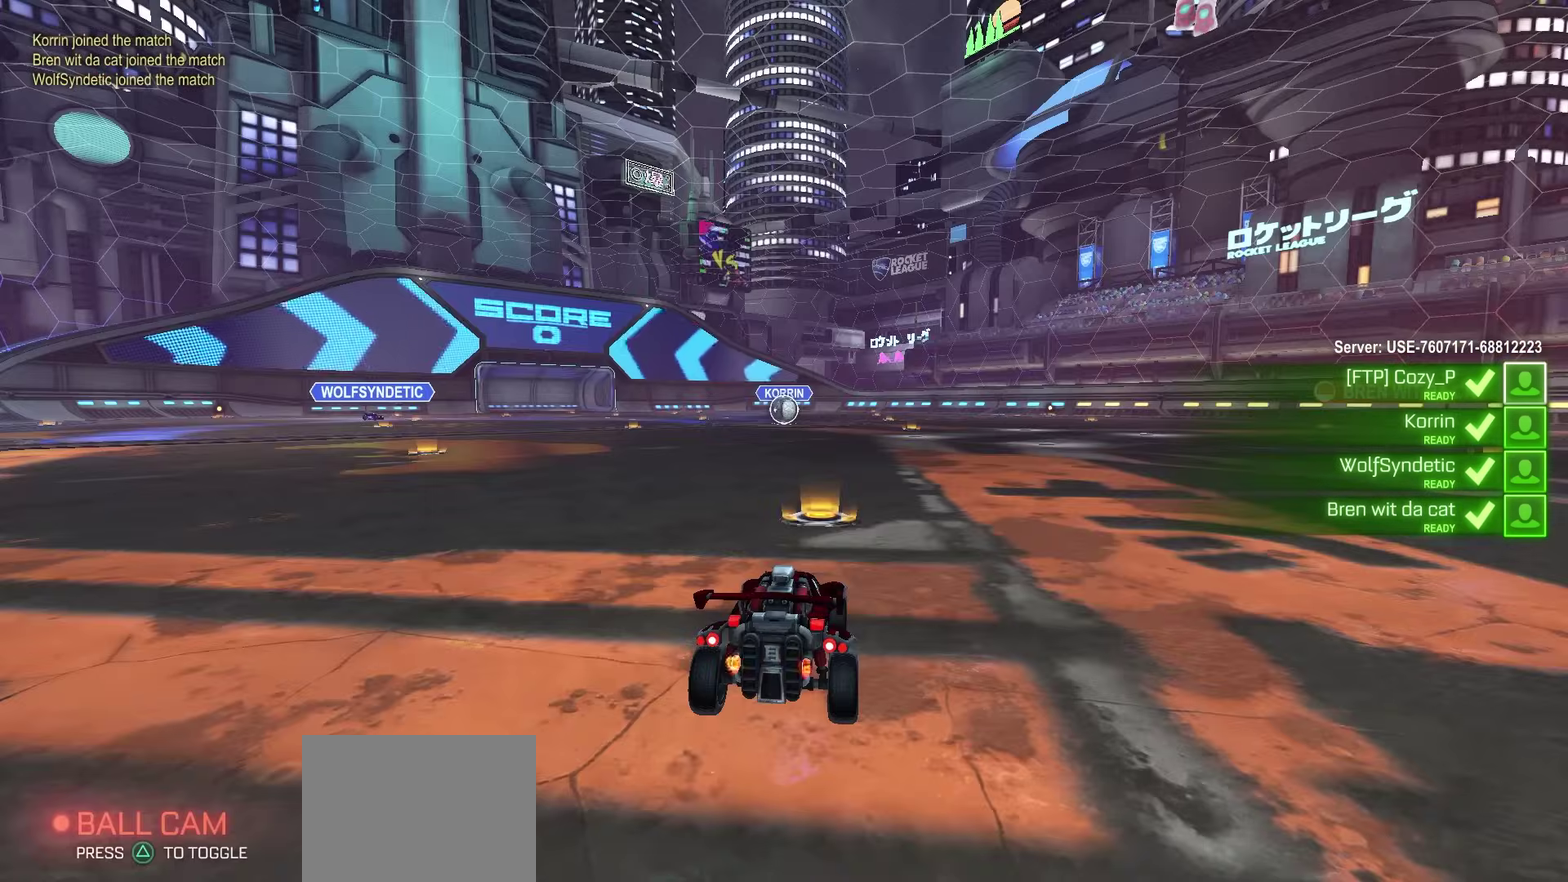
{"dt_ms": 600, "buttons": ["DPAD_UP"], "left_stick": "center", "right_stick": "center", "events": [[283, "DPAD_UP", "down"], [483, "R3", "down"], [550, "R3", "up"]]}
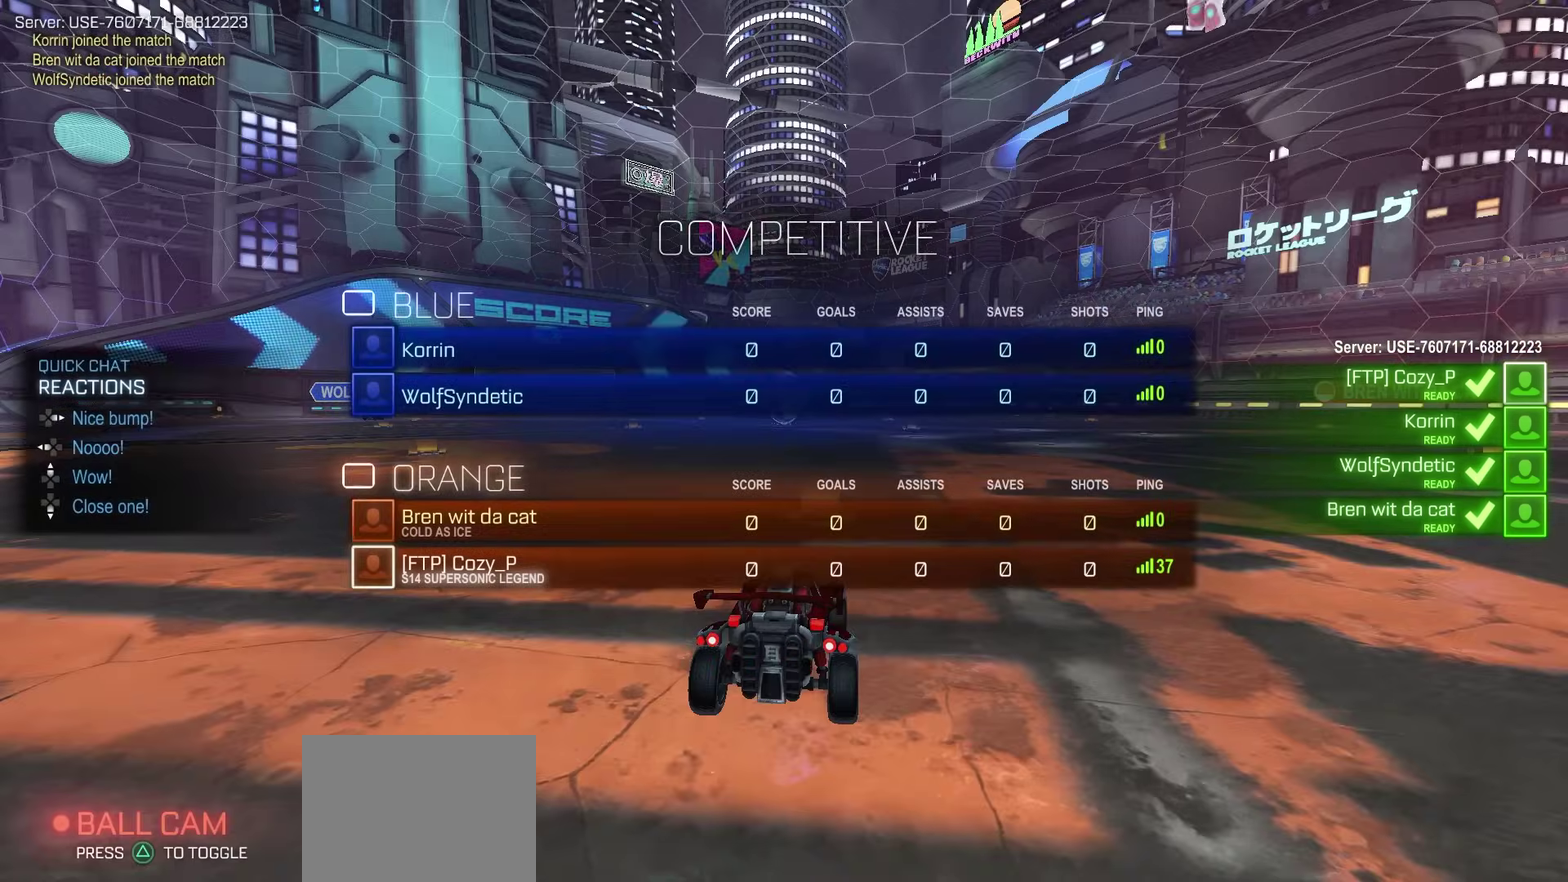
{"dt_ms": 400, "buttons": ["DPAD_UP"], "left_stick": "center", "right_stick": "center", "events": [[17, "R3", "down"], [83, "R3", "up"], [167, "R3", "down"], [233, "R3", "up"], [317, "R3", "down"], [383, "R3", "up"]]}
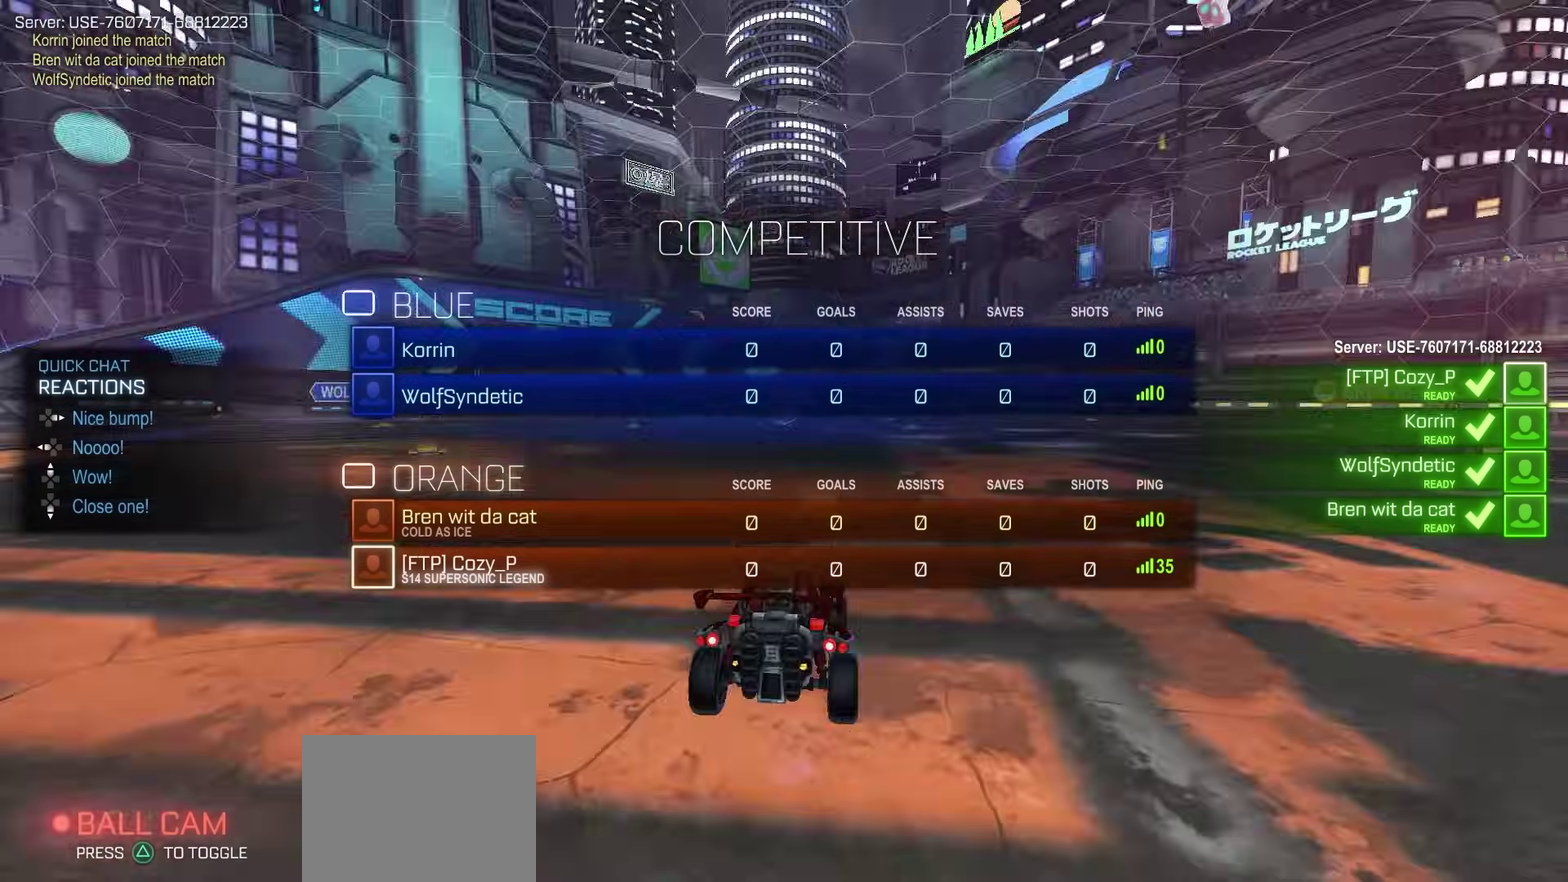
{"dt_ms": 700, "buttons": ["DPAD_UP"], "left_stick": "center", "right_stick": "center", "events": [[33, "R3", "down"], [133, "R3", "up"], [183, "R3", "down"], [267, "R3", "up"], [333, "R3", "down"], [417, "R3", "up"], [467, "R3", "down"], [567, "R3", "up"], [633, "R3", "down"], [700, "R3", "up"]]}